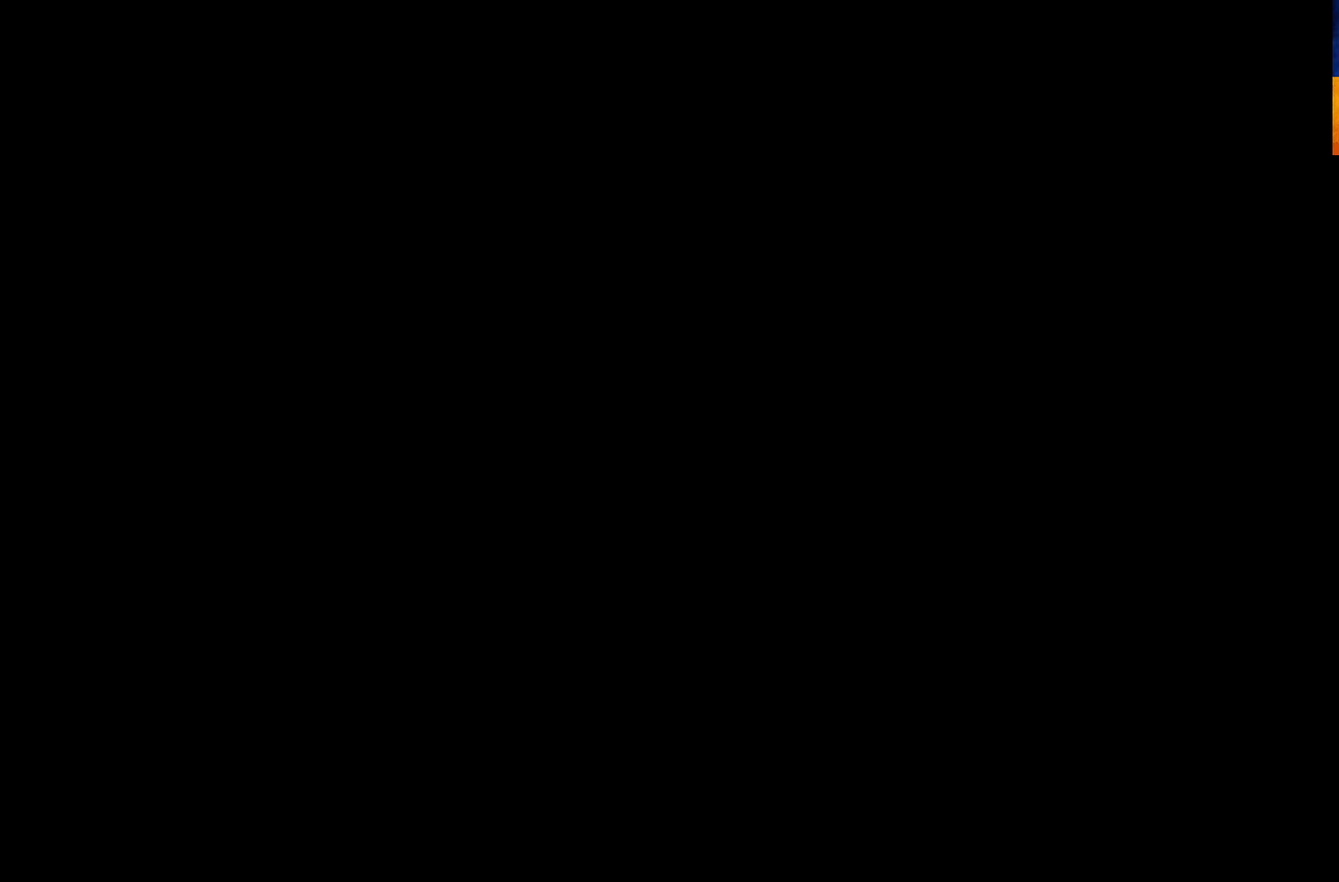
Gameplay with a controller (Xbox layout); each line is a JSON object with the inputs held at the frame after it. "events" lists button and stick changes between this image and that frame as [ms after this image, input, new state], when the widget could be followed in between.
{"buttons": [], "left_stick": "center", "right_stick": "center", "events": []}
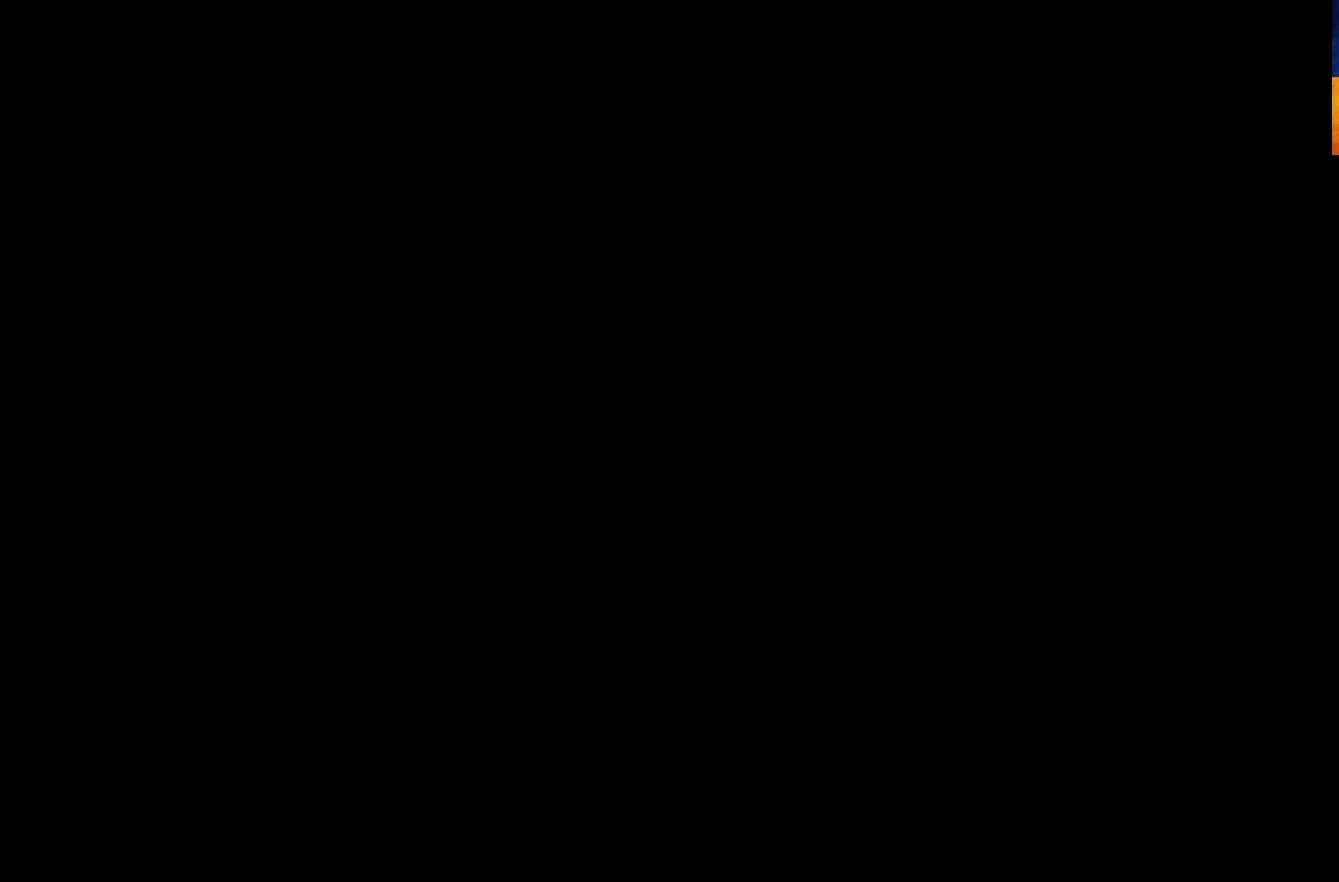
{"buttons": [], "left_stick": "center", "right_stick": "center", "events": []}
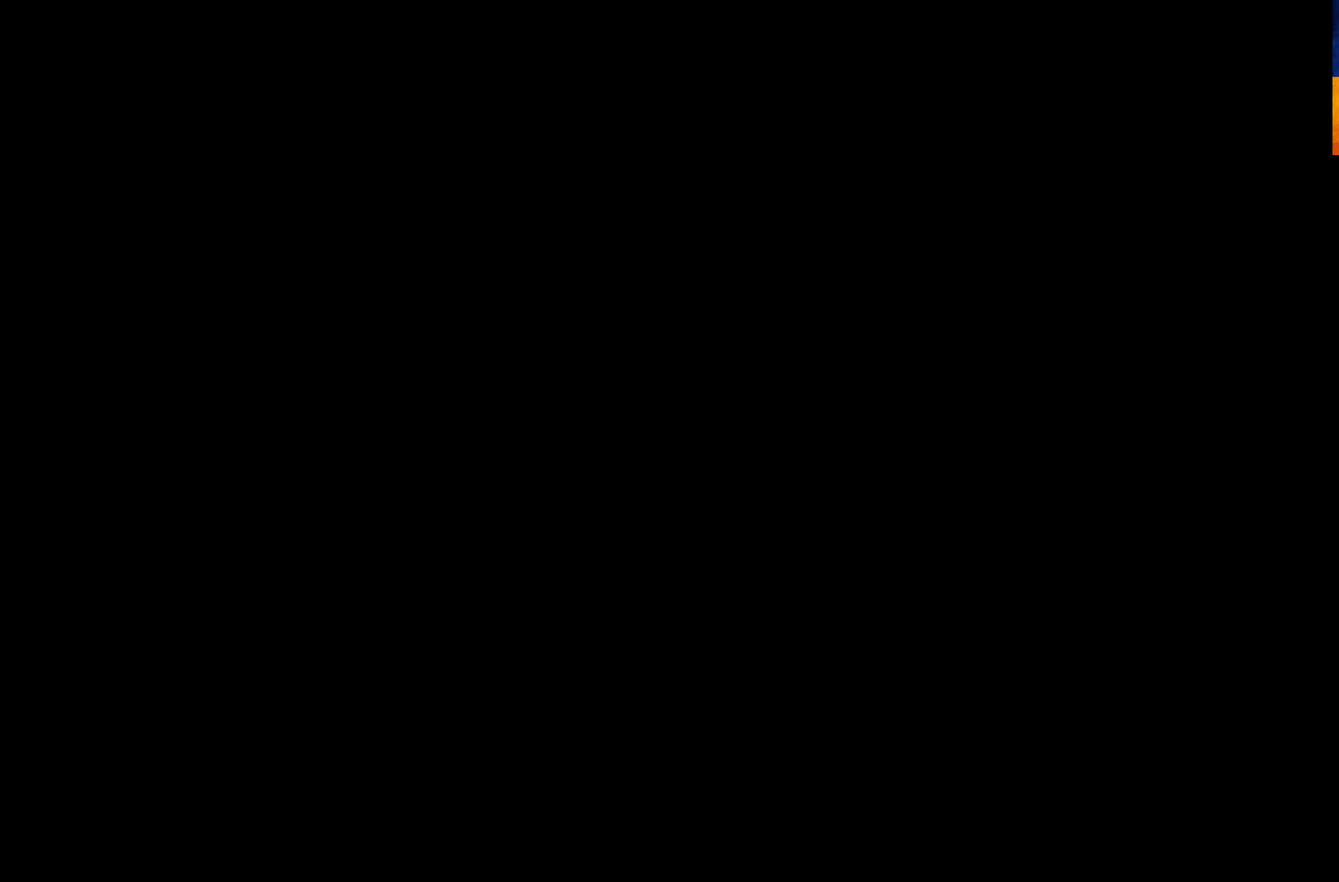
{"buttons": [], "left_stick": "center", "right_stick": "center", "events": []}
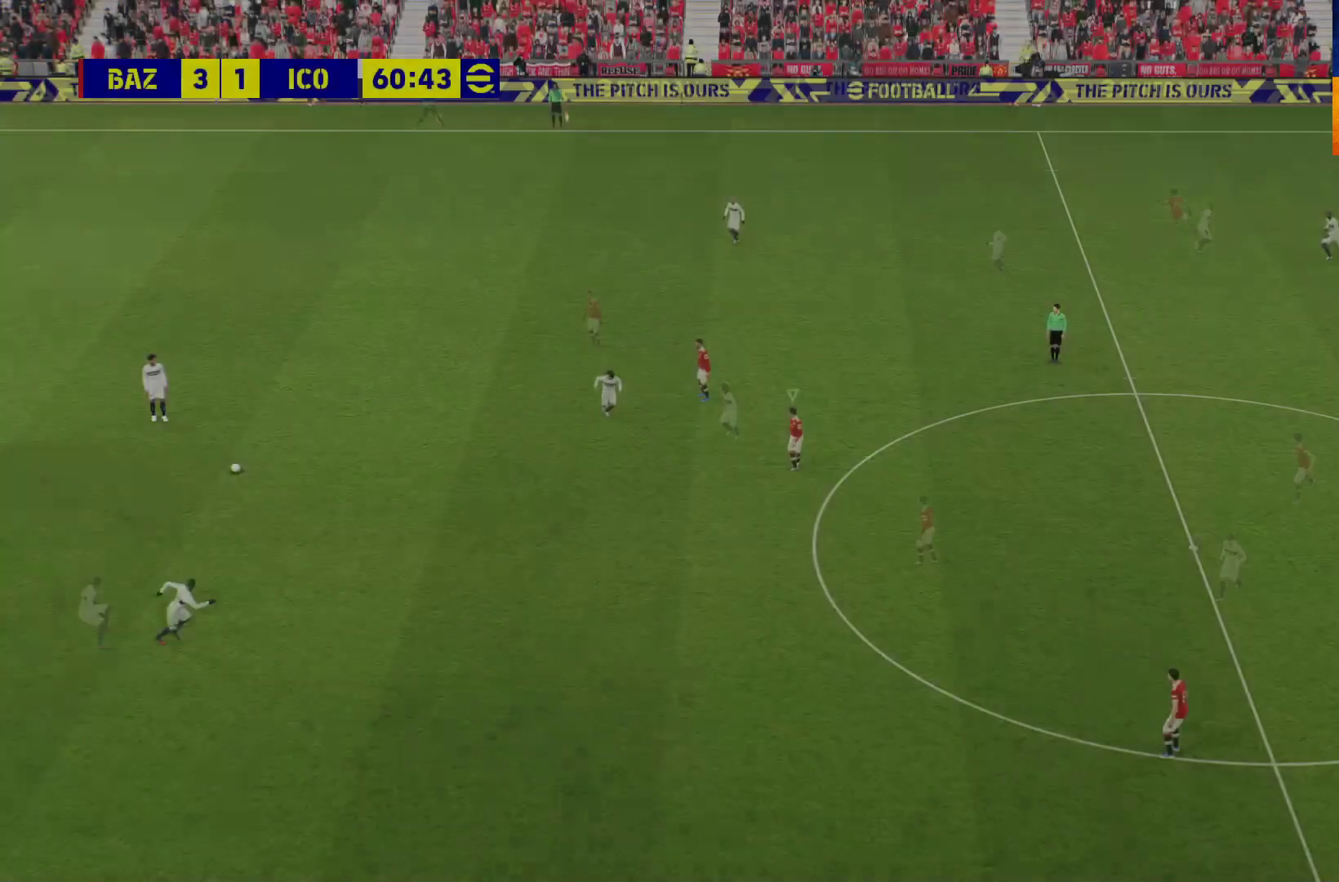
{"buttons": ["DPAD_UP"], "left_stick": "center", "right_stick": "center", "events": [[100, "DPAD_UP", "down"]]}
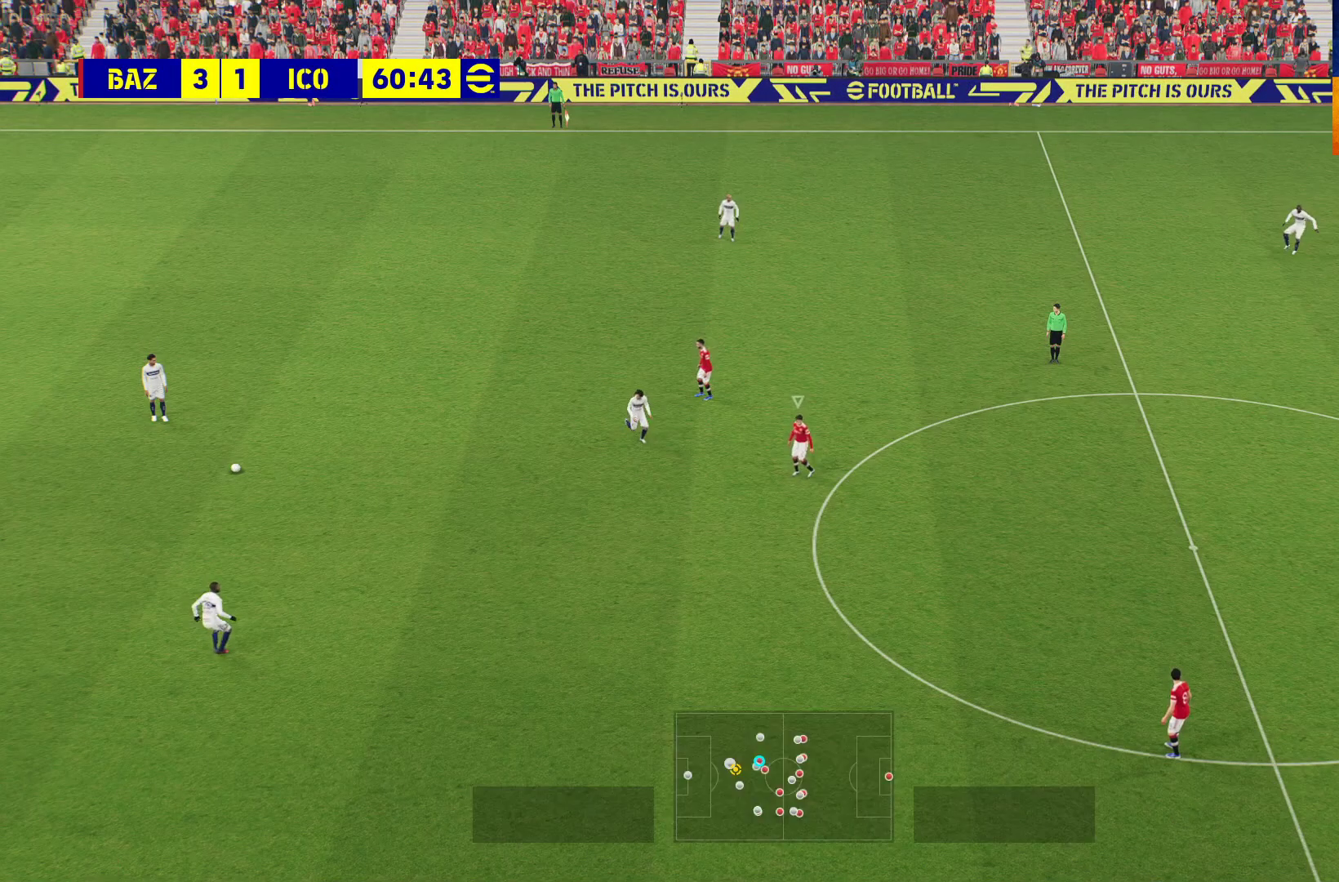
{"buttons": [], "left_stick": "center", "right_stick": "center", "events": [[450, "DPAD_UP", "up"]]}
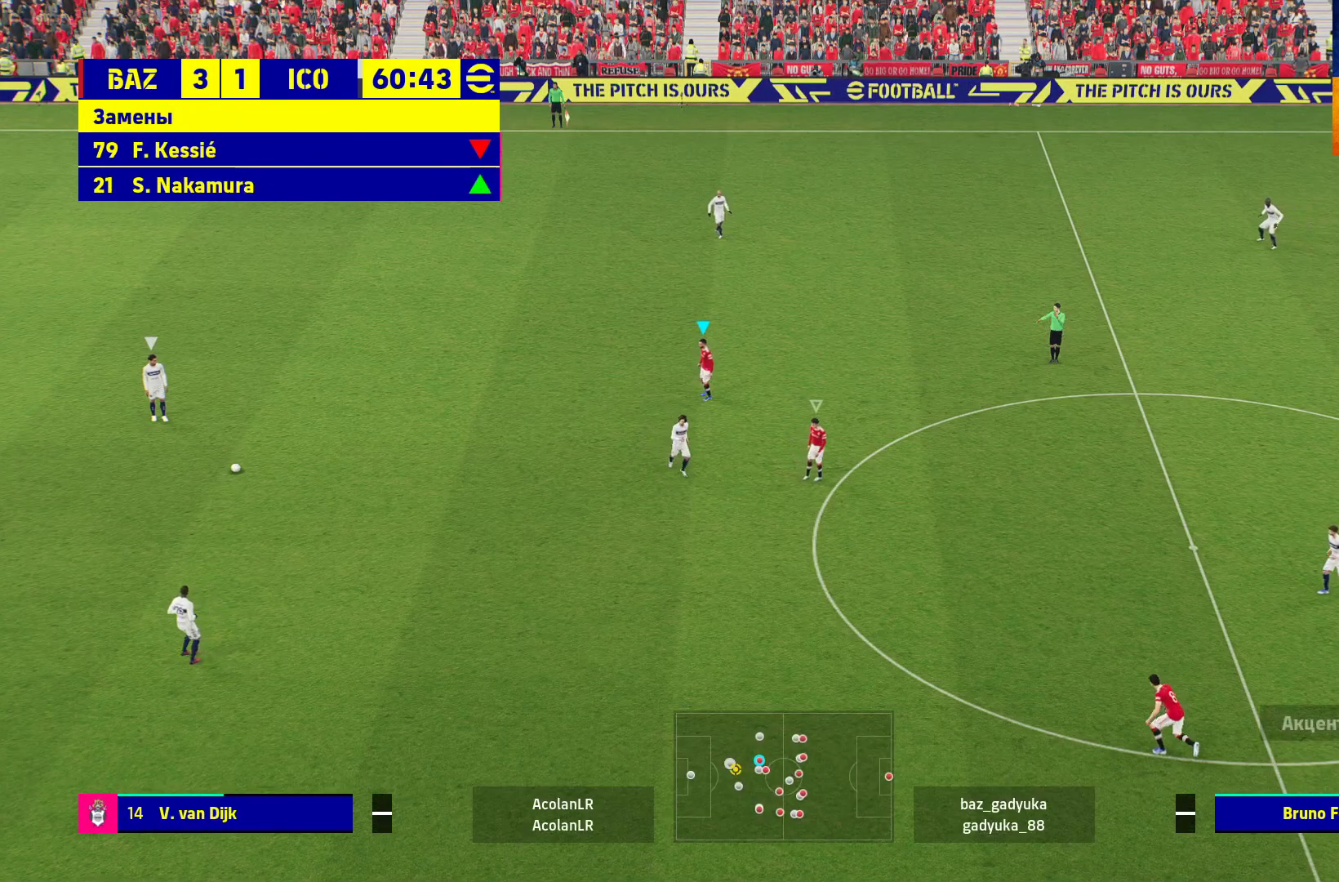
{"buttons": [], "left_stick": "center", "right_stick": "center", "events": []}
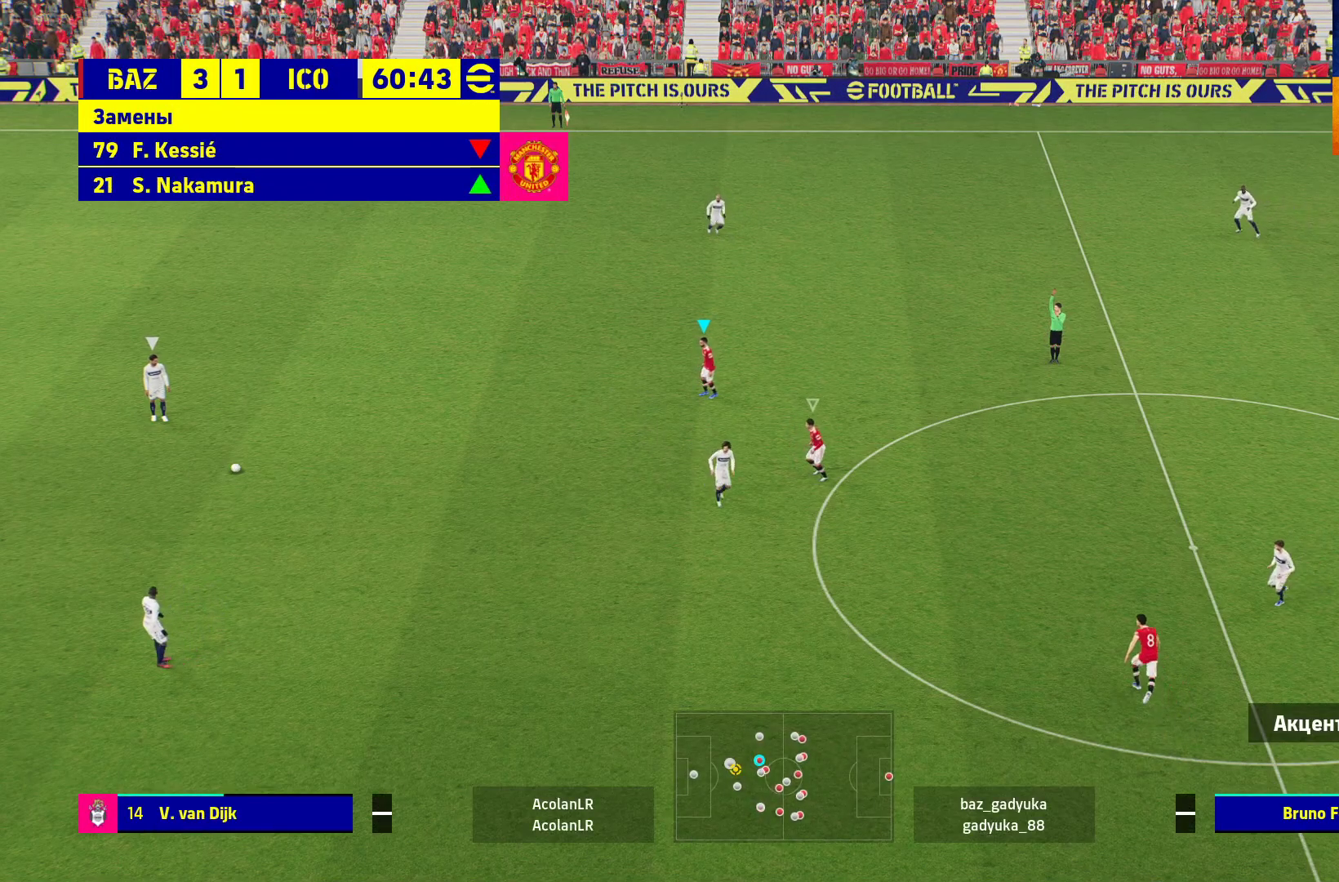
{"buttons": ["R1"], "left_stick": "center", "right_stick": "center", "events": [[267, "R1", "down"]]}
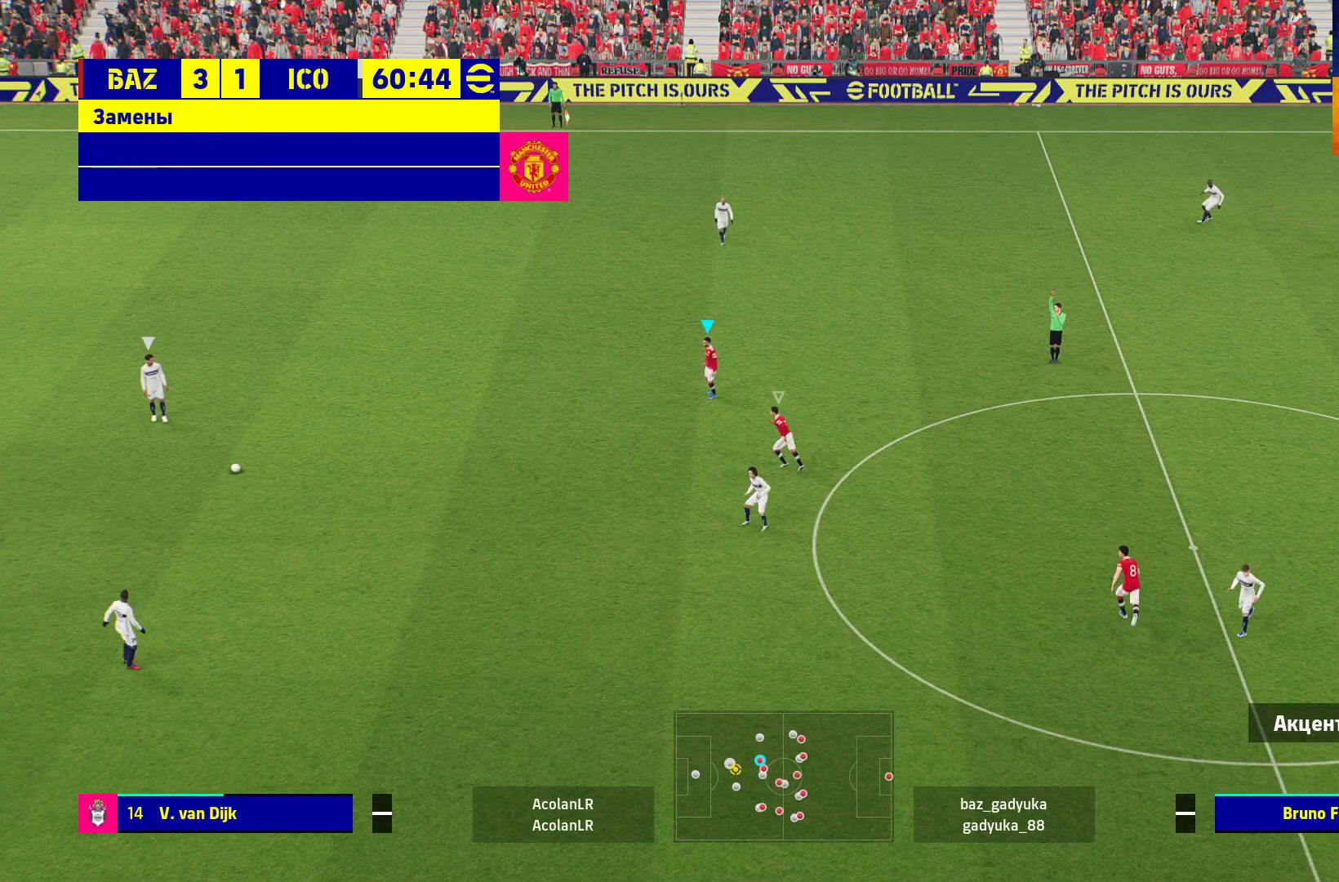
{"buttons": ["R1"], "left_stick": "center", "right_stick": "center", "events": []}
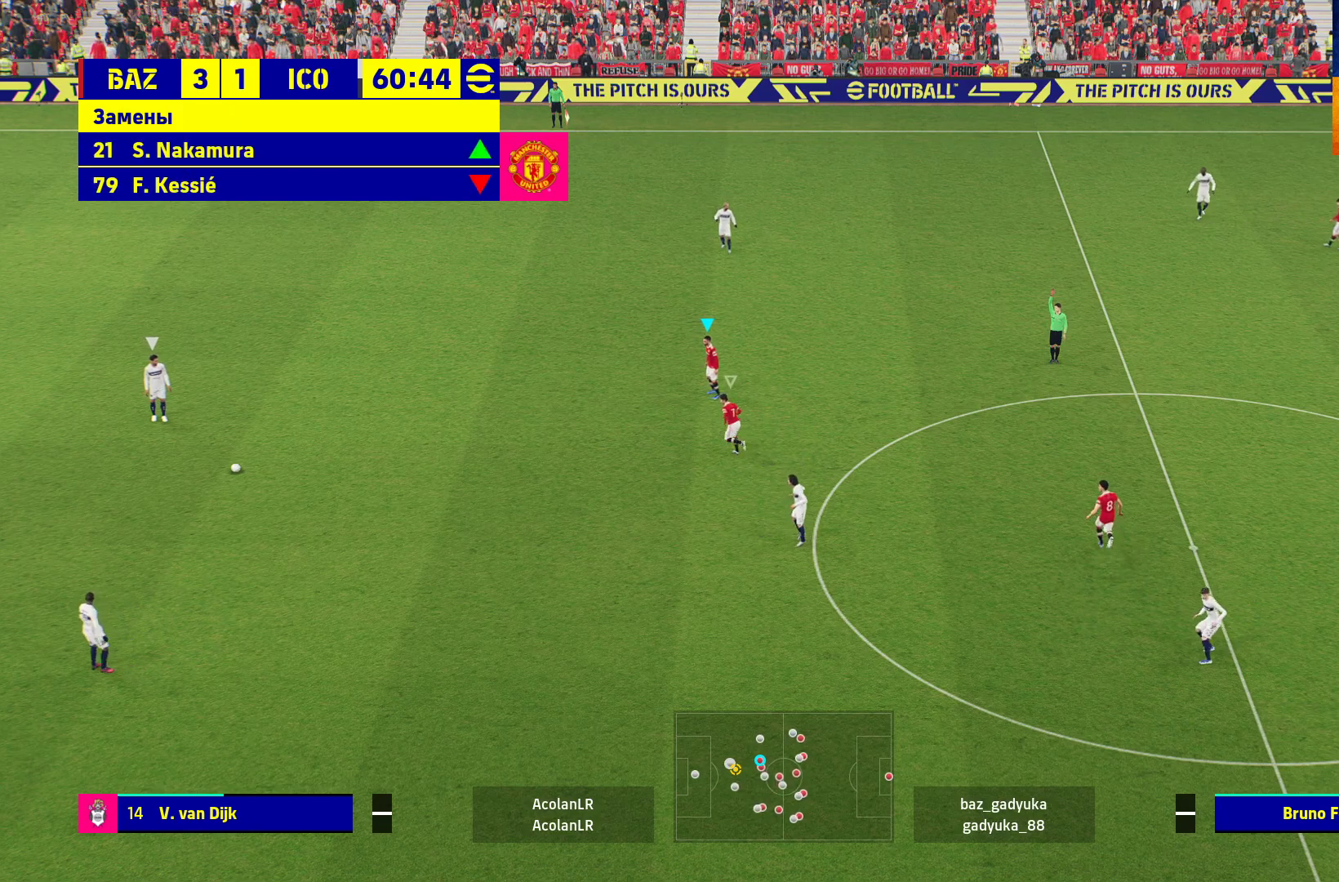
{"buttons": ["R1"], "left_stick": "center", "right_stick": "center", "events": []}
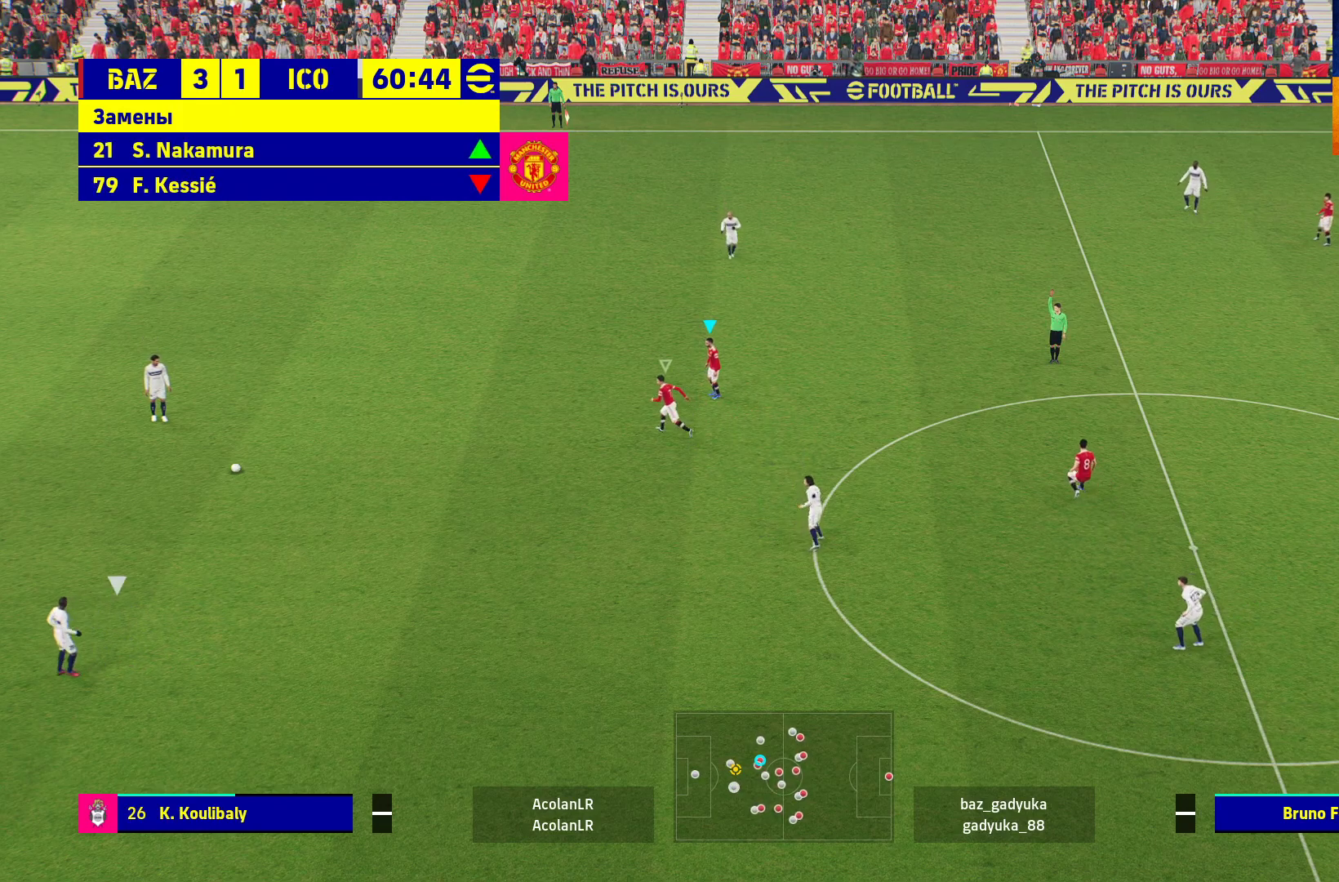
{"buttons": ["R1"], "left_stick": "center", "right_stick": "center", "events": []}
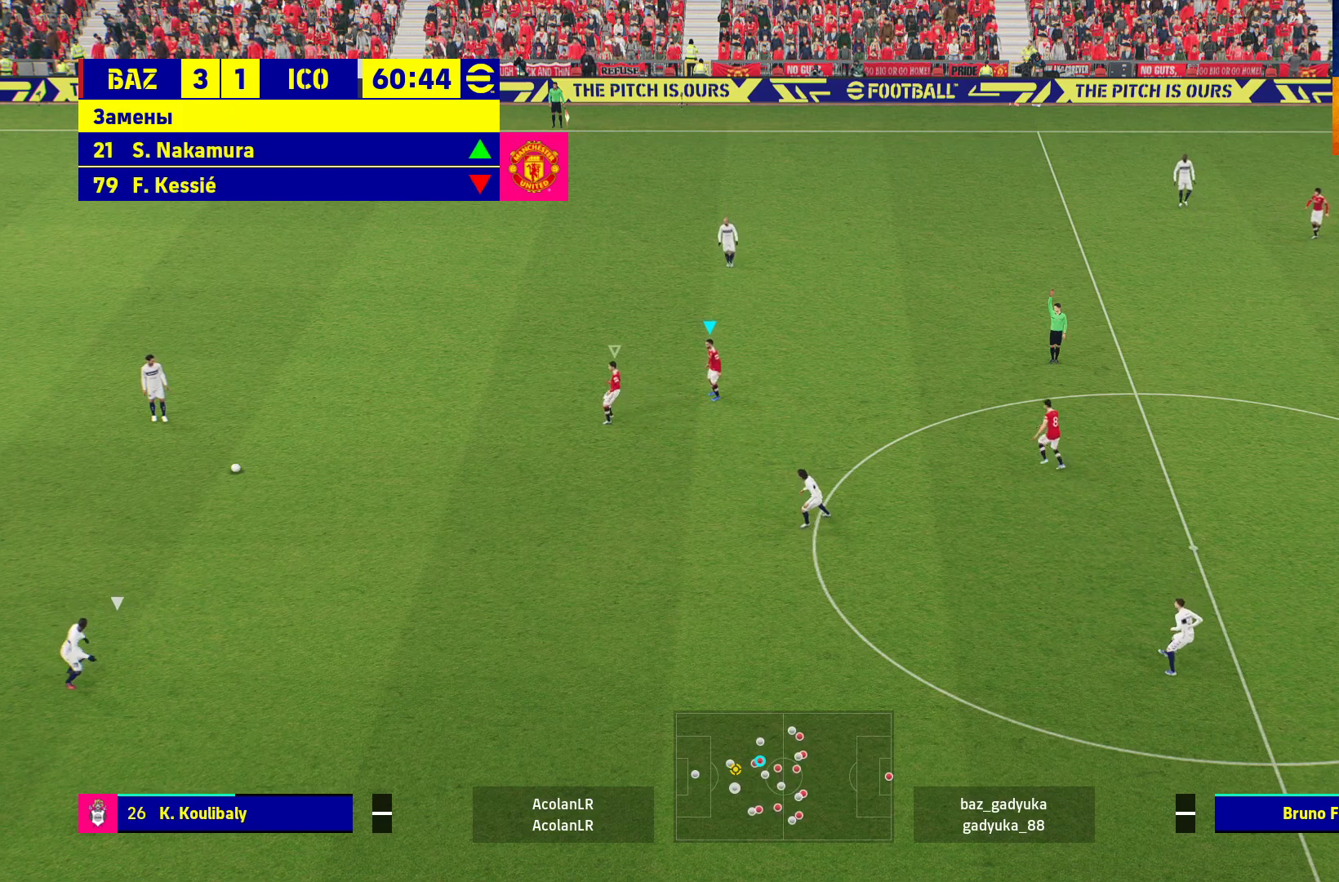
{"buttons": ["R1"], "left_stick": "center", "right_stick": "center", "events": []}
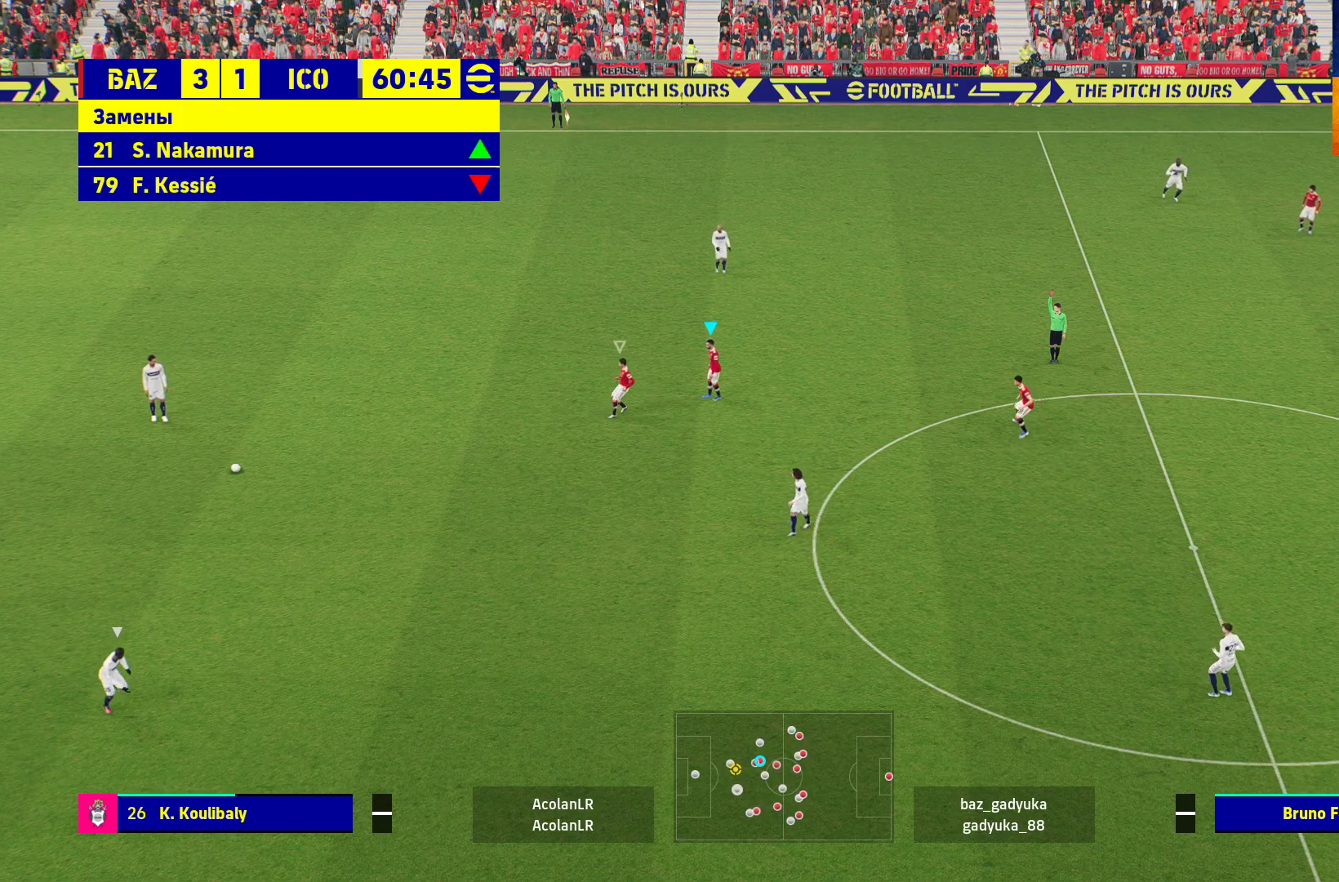
{"buttons": ["R1"], "left_stick": "center", "right_stick": "center", "events": []}
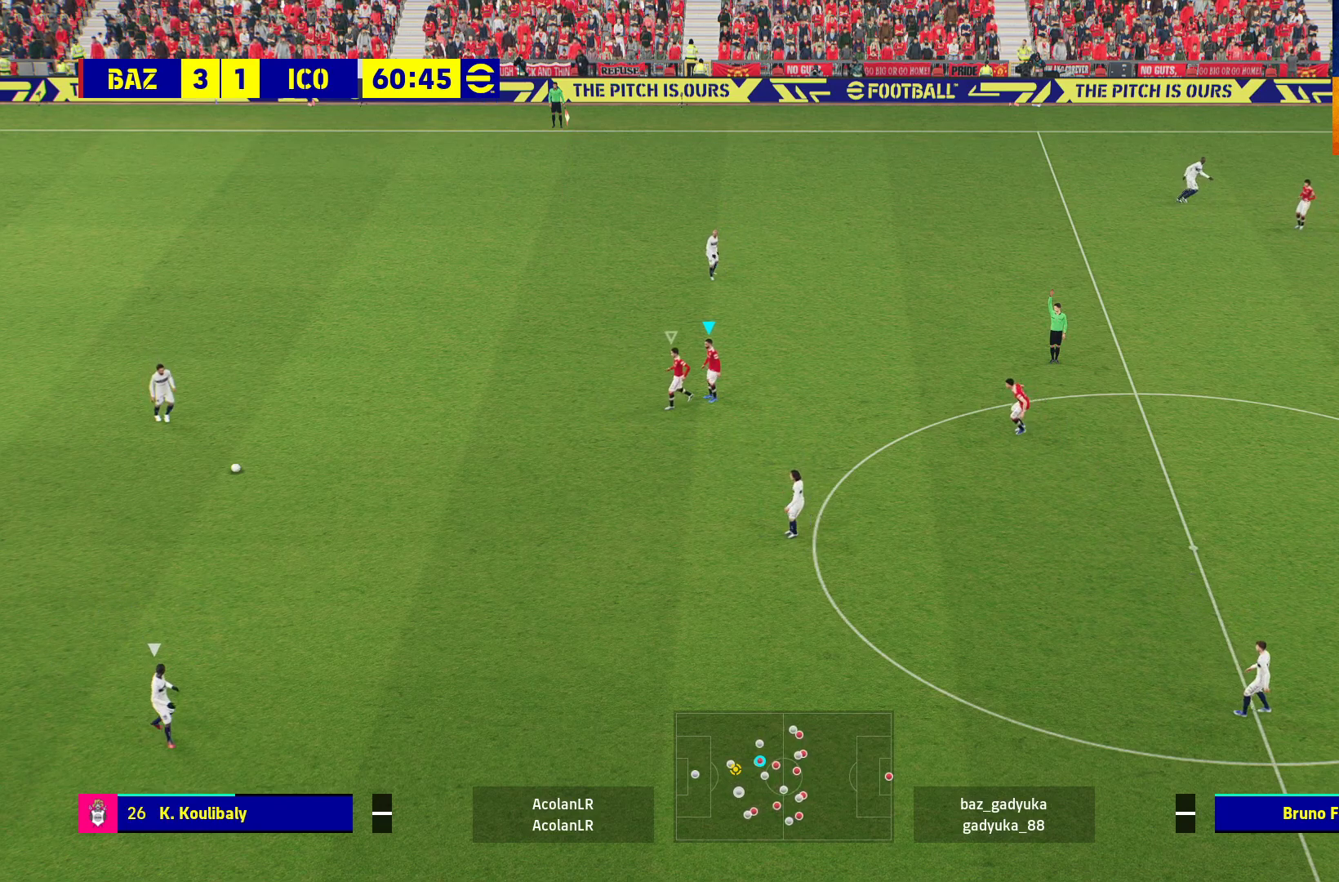
{"buttons": ["R1"], "left_stick": "center", "right_stick": "center", "events": []}
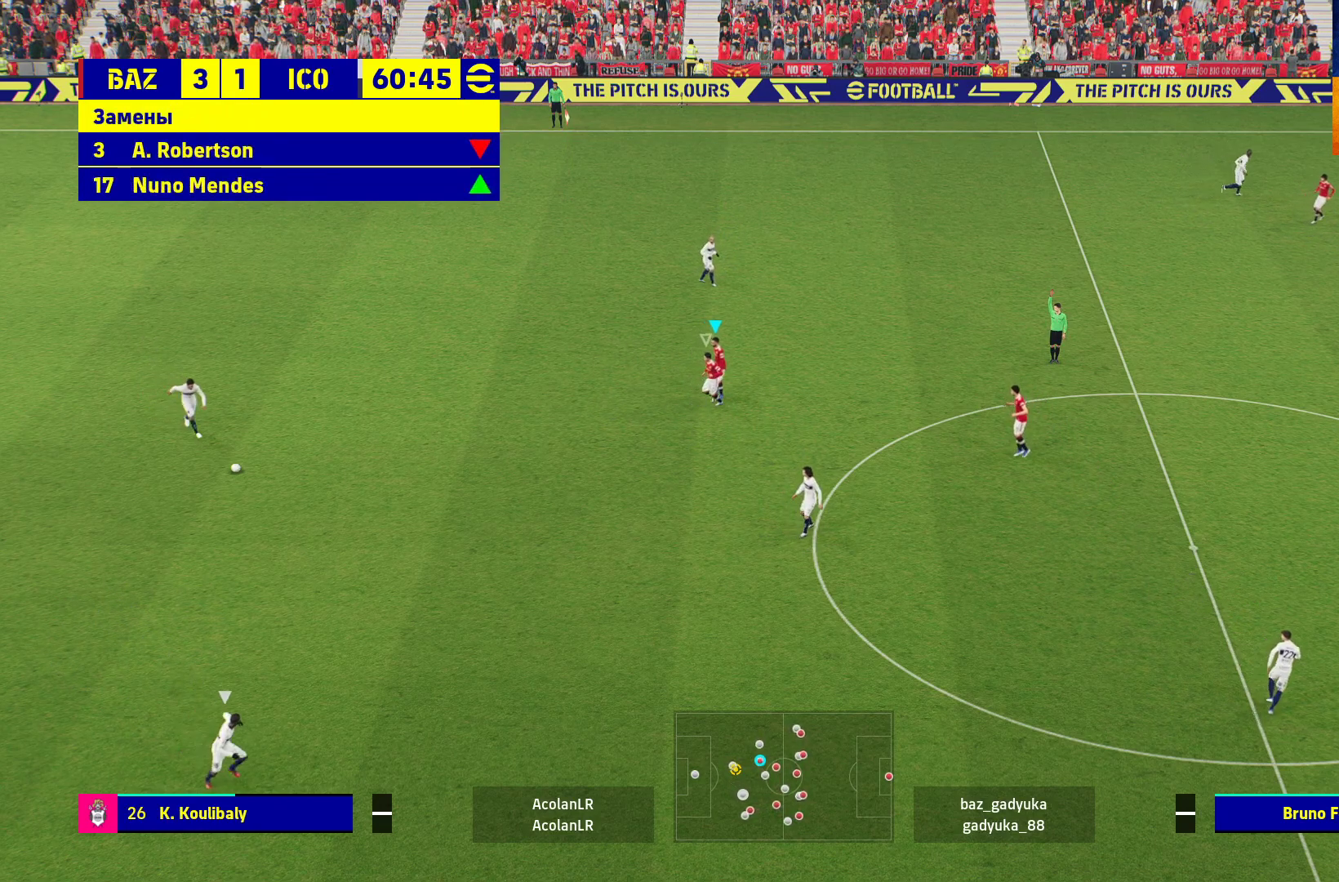
{"buttons": ["A", "R1"], "left_stick": "left", "right_stick": "center", "events": [[250, "left_stick", "left"], [367, "A", "down"]]}
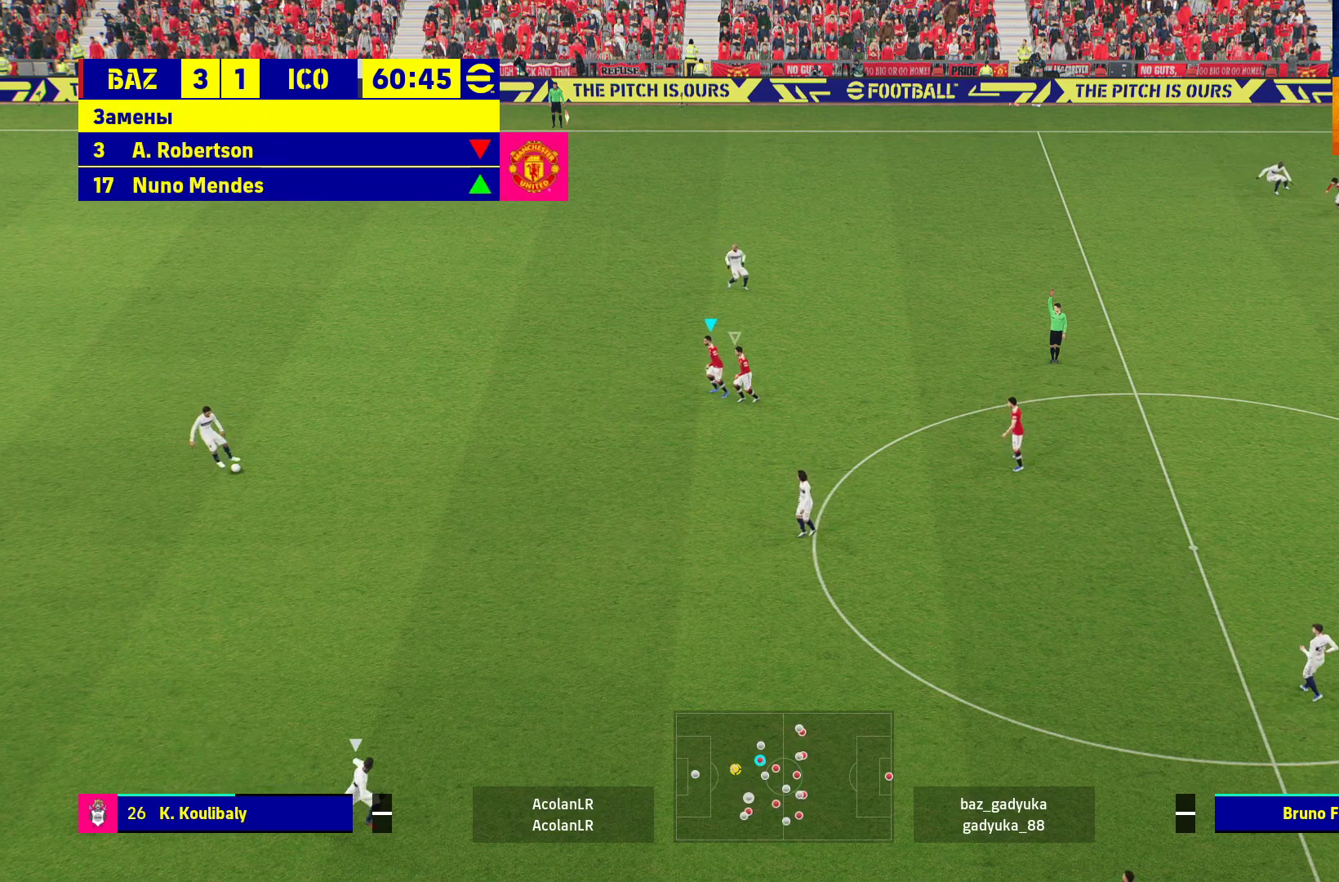
{"buttons": ["R1"], "left_stick": "down-left", "right_stick": "center", "events": [[233, "left_stick", "down-left"], [300, "A", "up"]]}
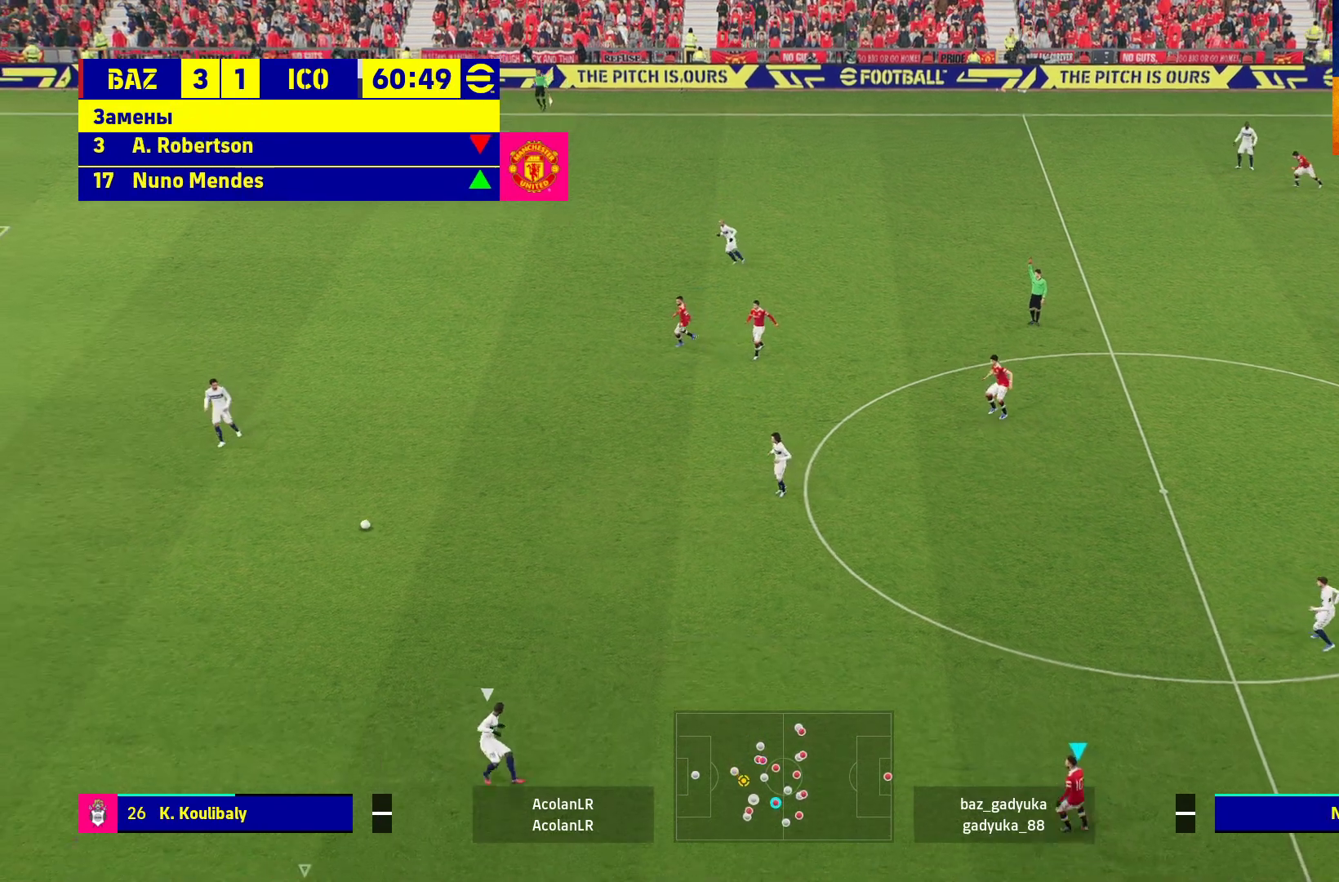
{"buttons": ["A", "R1"], "left_stick": "up-left", "right_stick": "center", "events": [[150, "left_stick", "left"], [200, "A", "down"], [467, "left_stick", "up-left"]]}
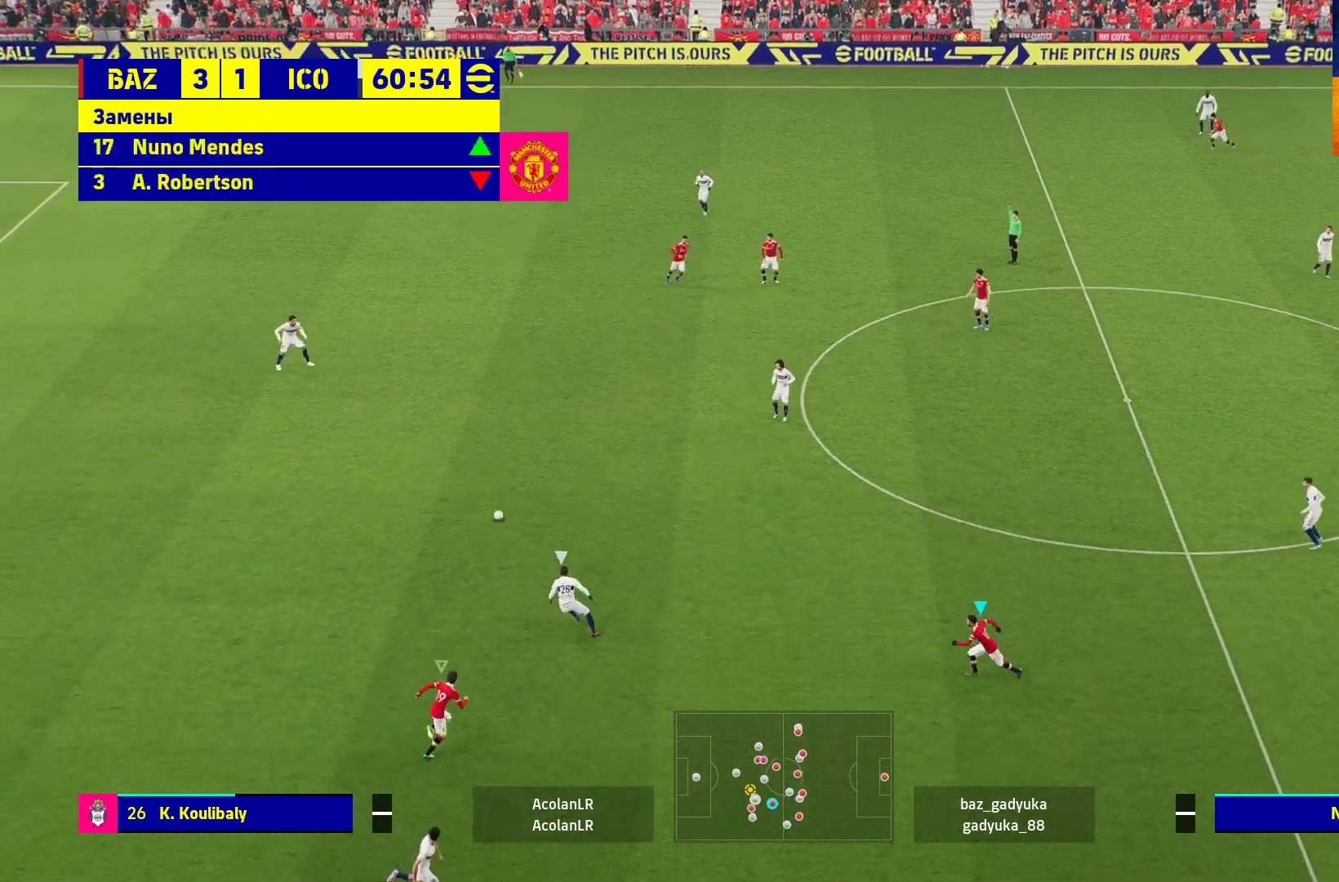
{"buttons": ["A", "R1", "L3"], "left_stick": "up-left", "right_stick": "center", "events": [[150, "L3", "down"]]}
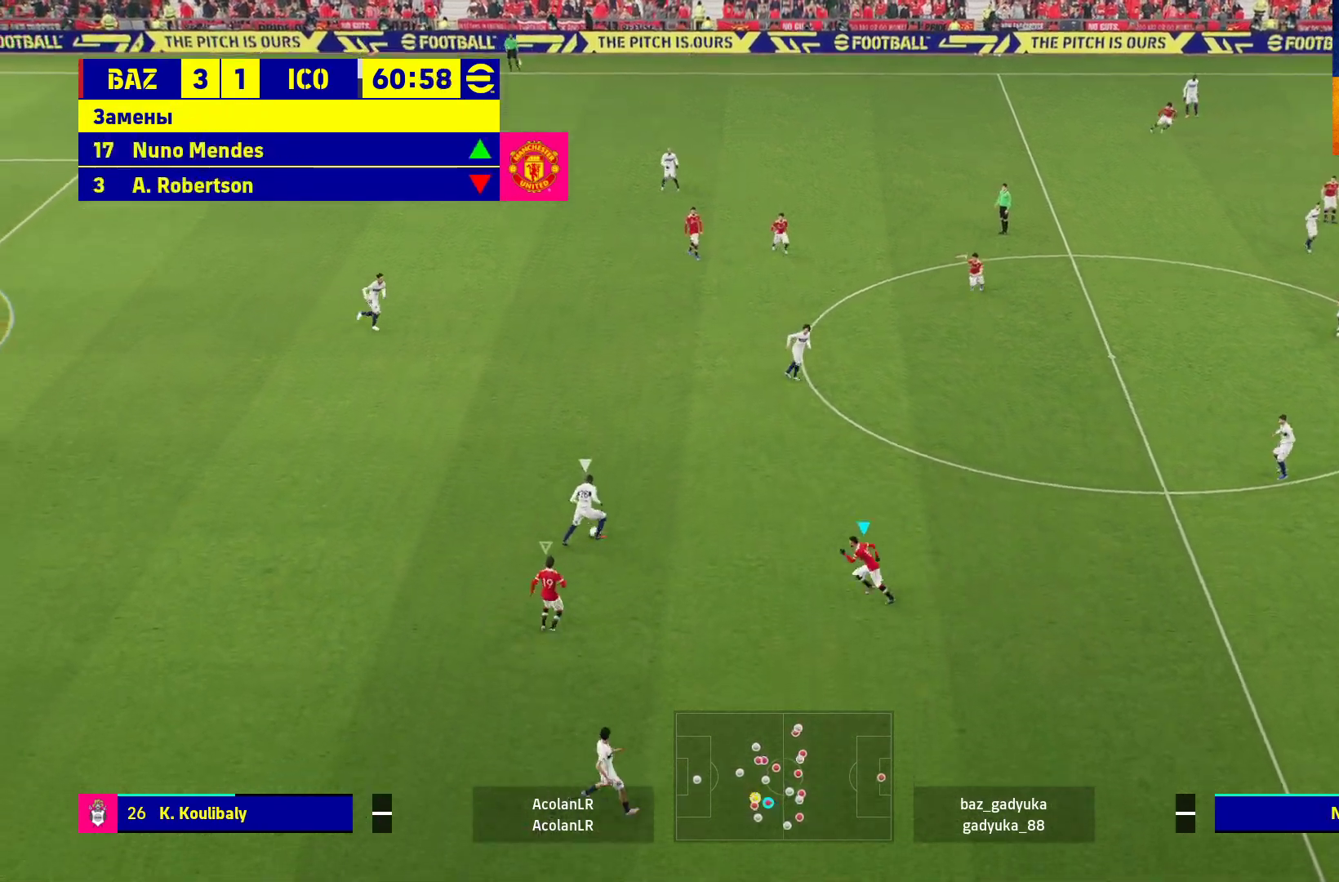
{"buttons": ["A", "R1", "L3"], "left_stick": "up-left", "right_stick": "center", "events": []}
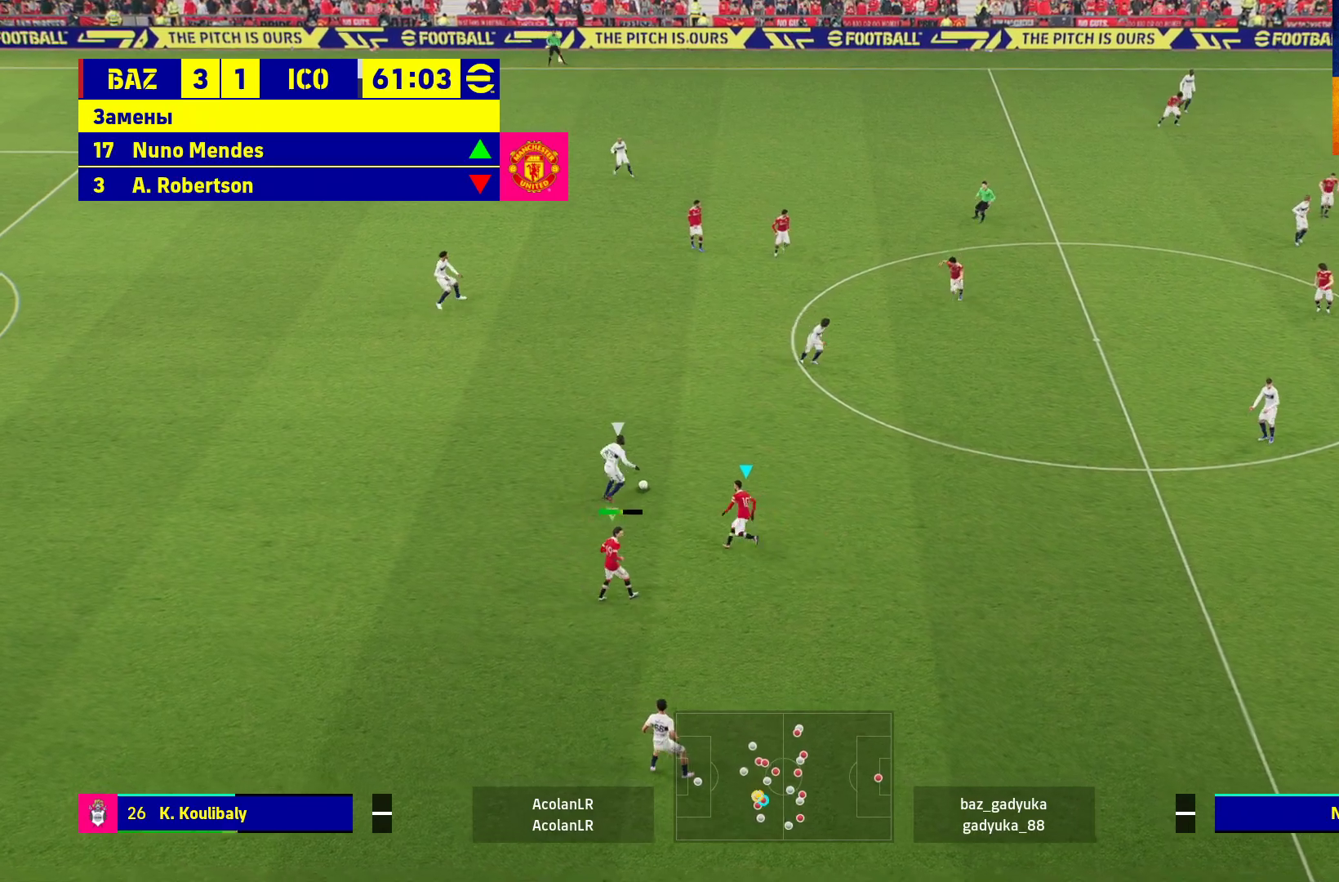
{"buttons": ["A", "R1"], "left_stick": "center", "right_stick": "center", "events": [[83, "L3", "up"], [500, "left_stick", "center"]]}
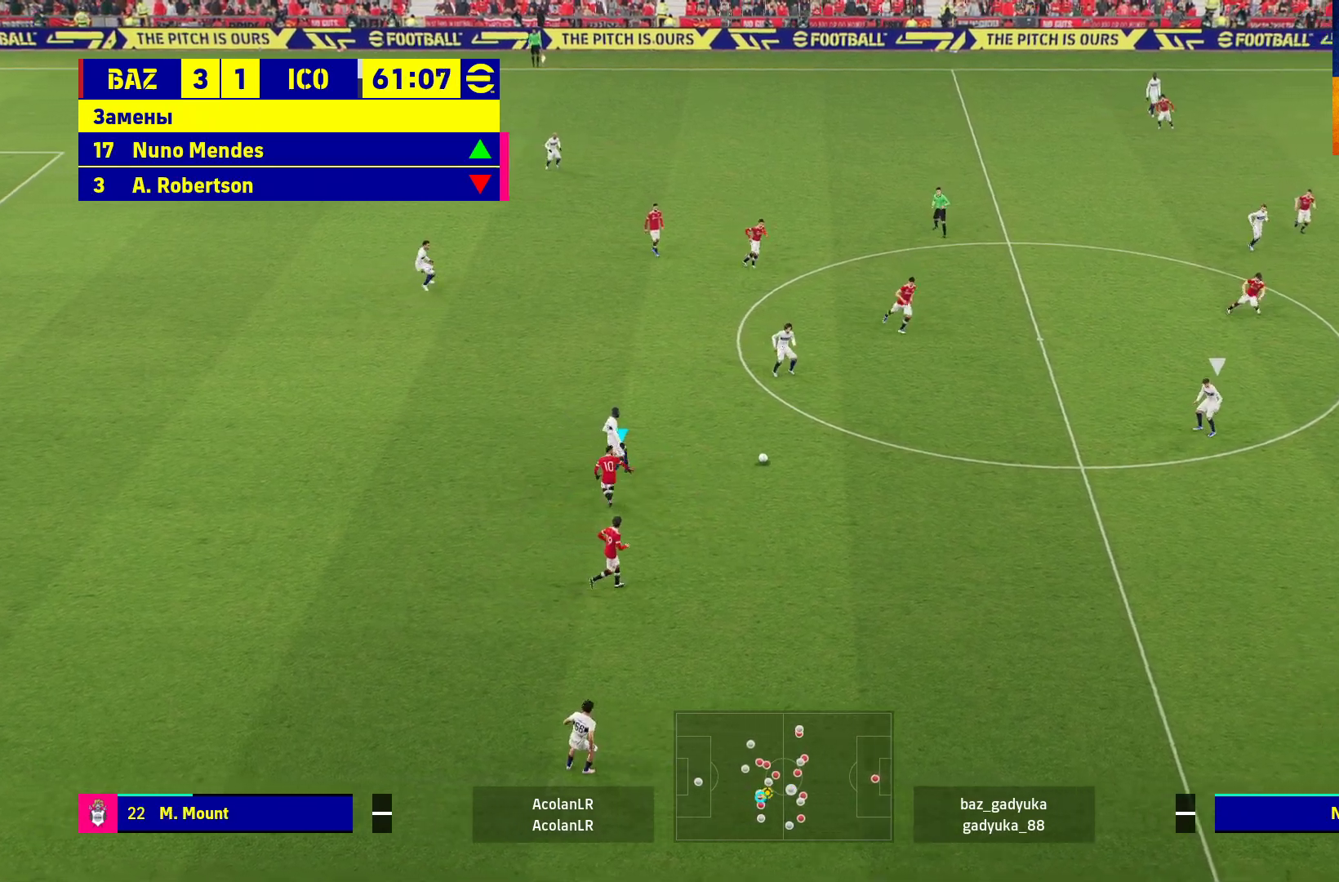
{"buttons": ["R1"], "left_stick": "down-left", "right_stick": "center", "events": [[50, "left_stick", "down"], [250, "left_stick", "left"], [483, "A", "up"], [500, "left_stick", "down-left"]]}
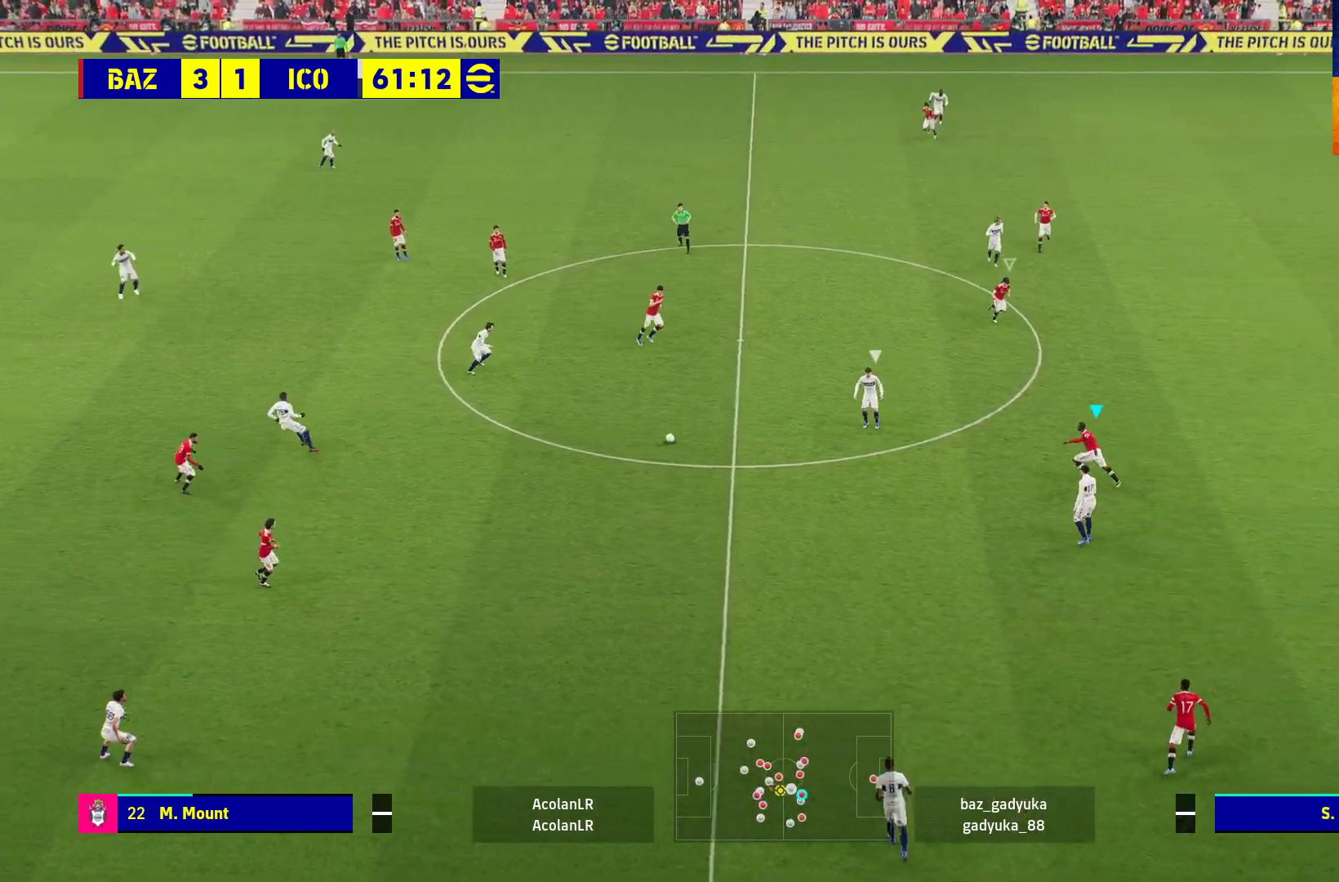
{"buttons": ["A", "R1", "L3"], "left_stick": "down-left", "right_stick": "center", "events": [[250, "L3", "down"], [317, "A", "down"]]}
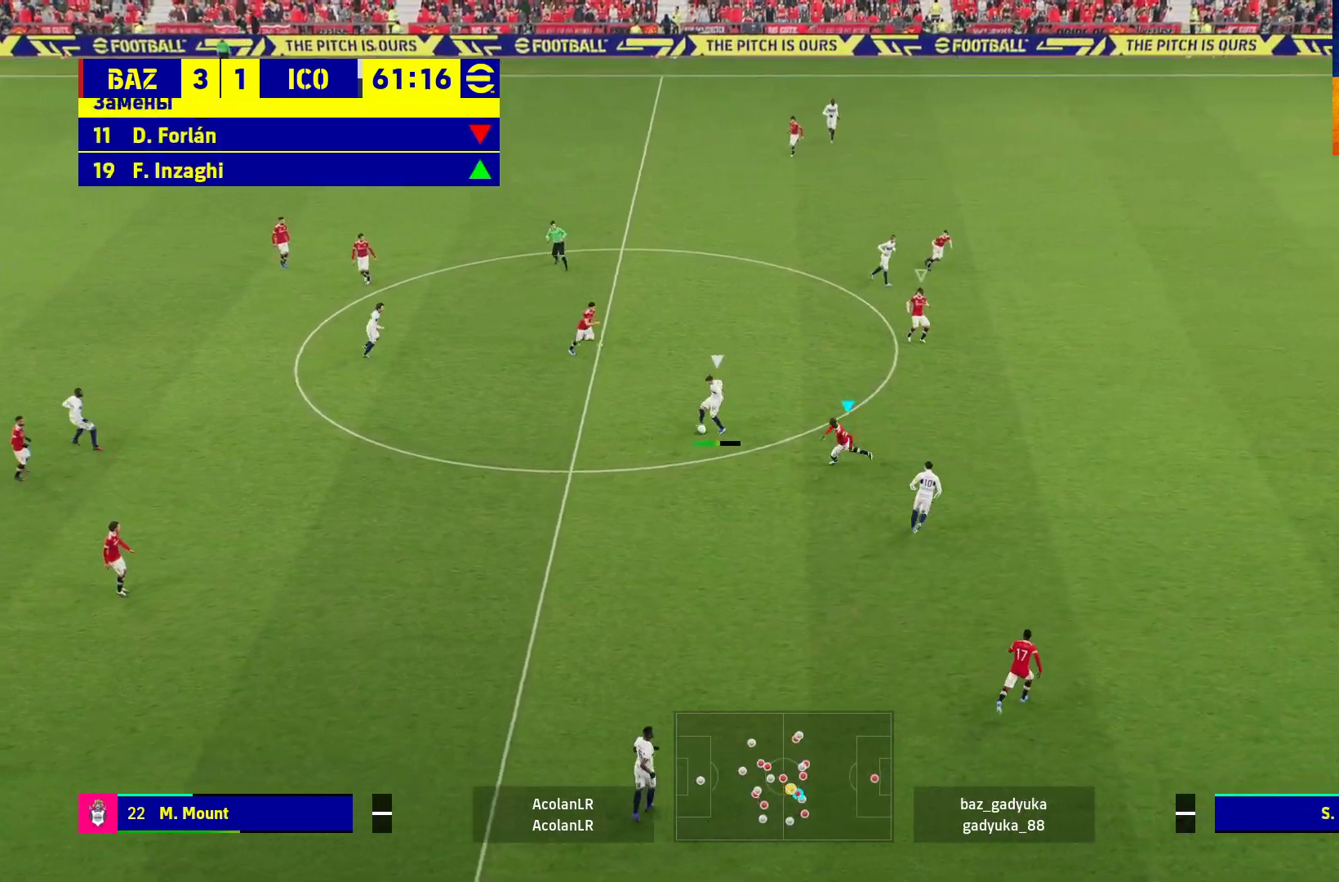
{"buttons": ["A", "R1"], "left_stick": "down-left", "right_stick": "center", "events": [[333, "L3", "up"]]}
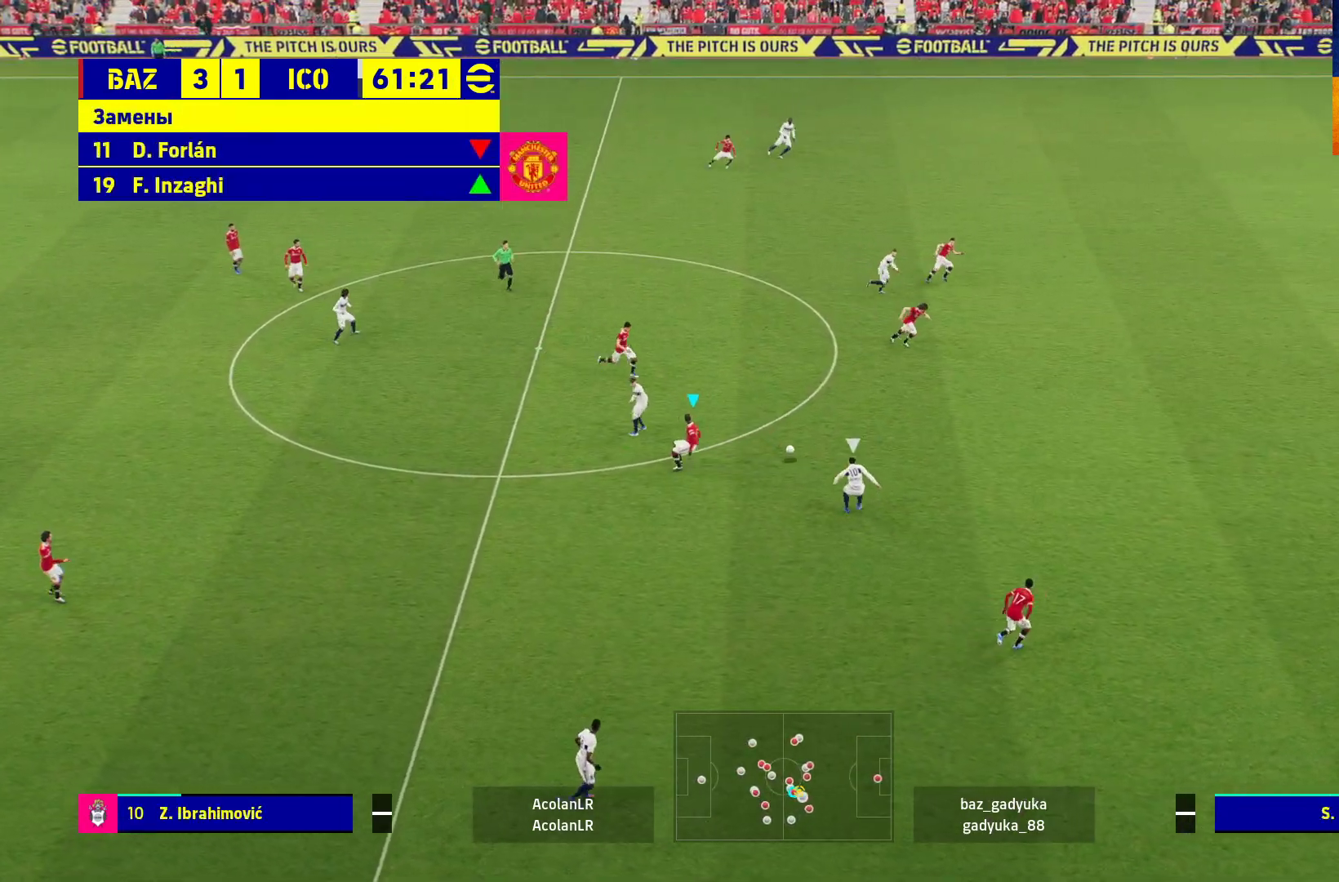
{"buttons": ["R1"], "left_stick": "down", "right_stick": "center", "events": [[283, "left_stick", "down"], [333, "A", "up"]]}
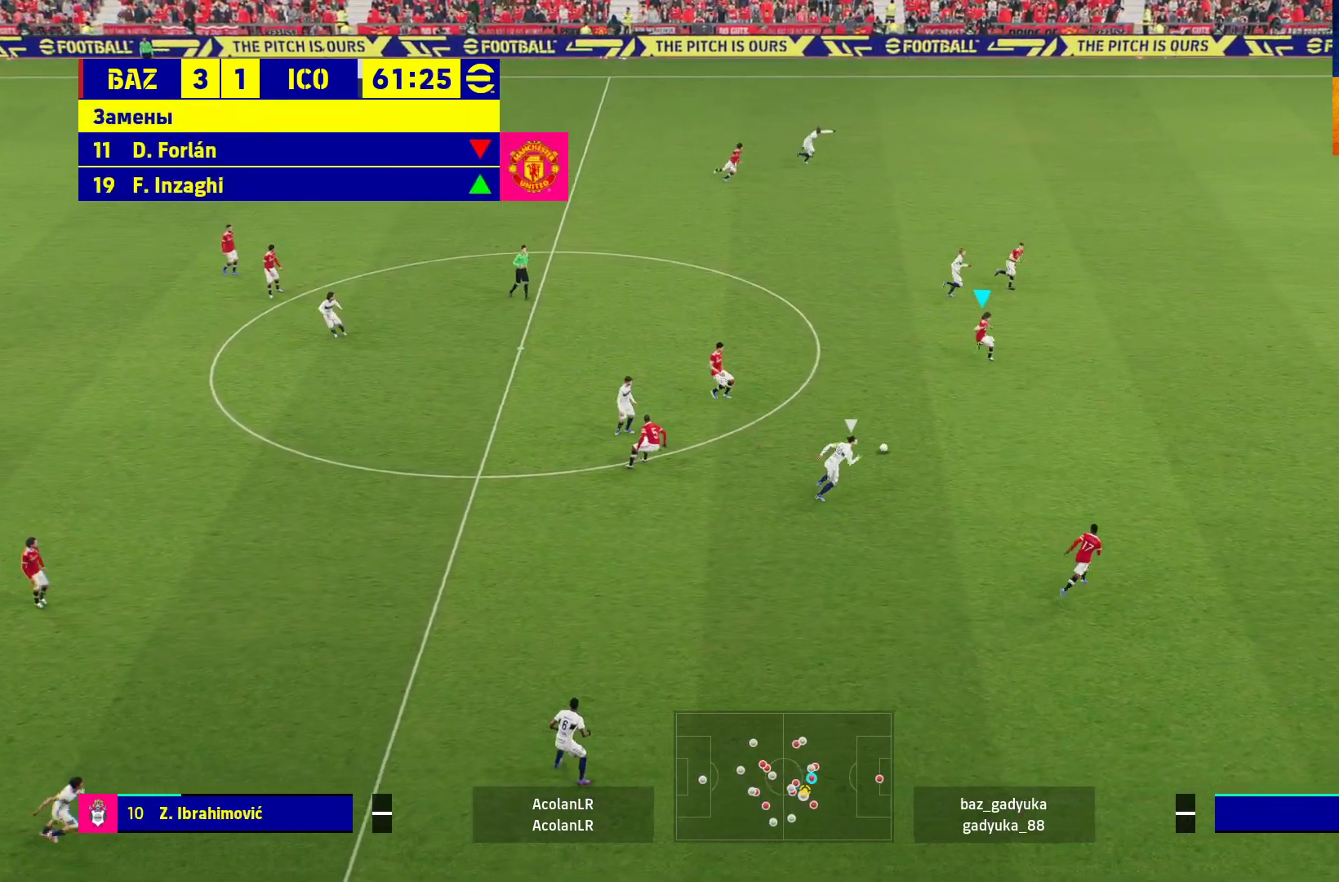
{"buttons": ["A", "R1"], "left_stick": "down", "right_stick": "center", "events": [[467, "A", "down"]]}
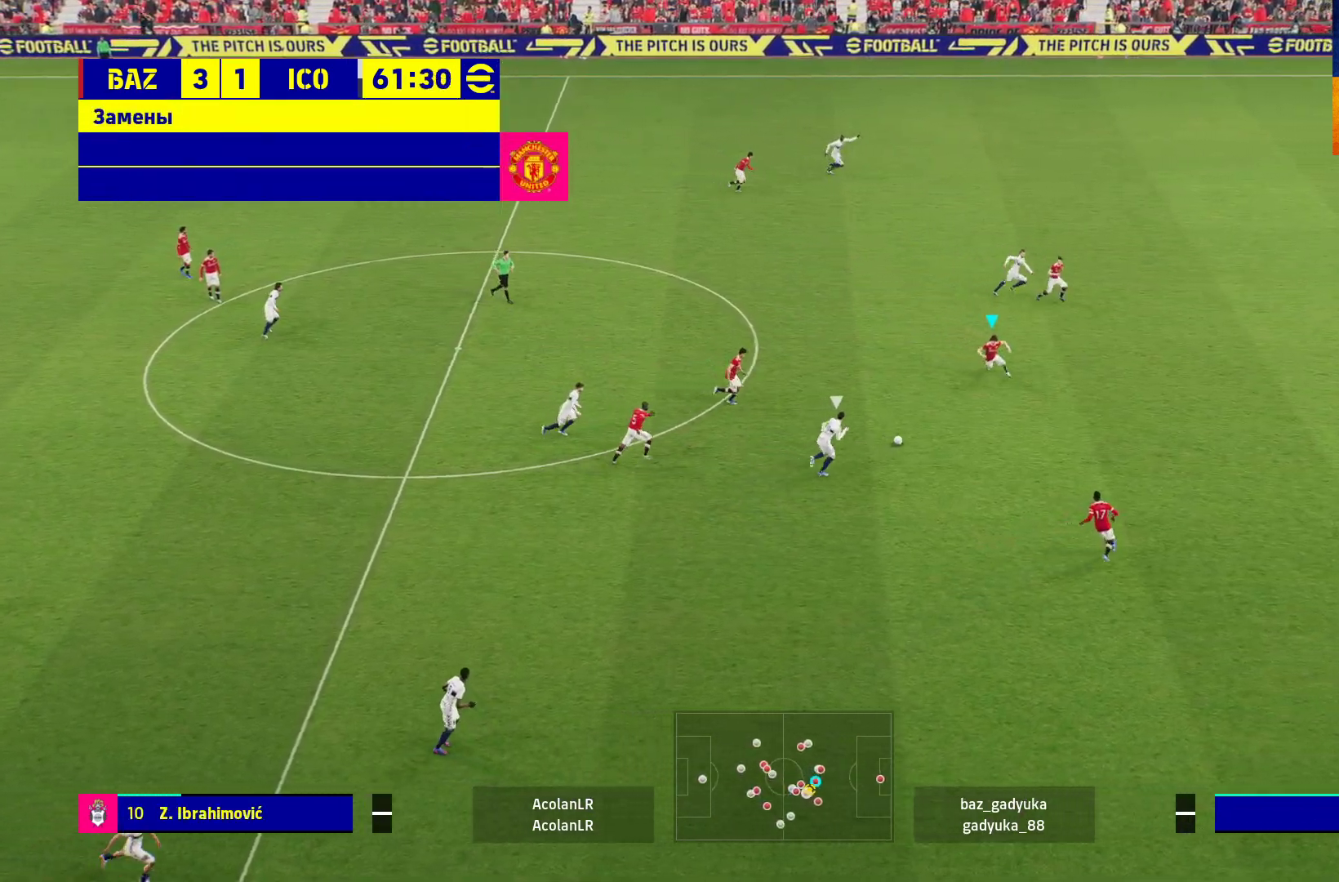
{"buttons": ["A", "R1", "L3"], "left_stick": "down-left", "right_stick": "center", "events": [[17, "L3", "down"], [50, "left_stick", "down-left"], [100, "A", "up"], [183, "A", "down"]]}
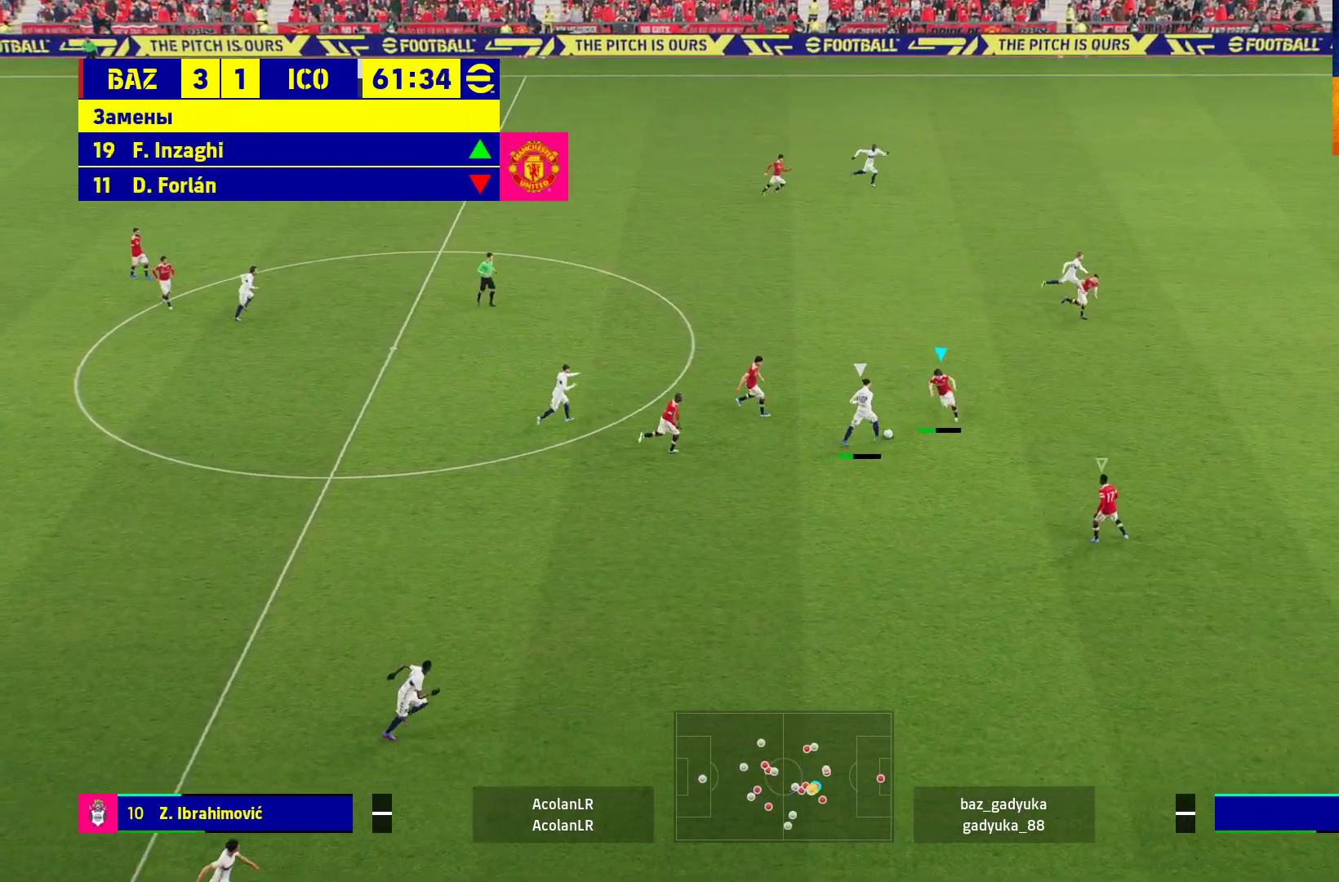
{"buttons": ["A", "R1", "L3"], "left_stick": "down-left", "right_stick": "center", "events": []}
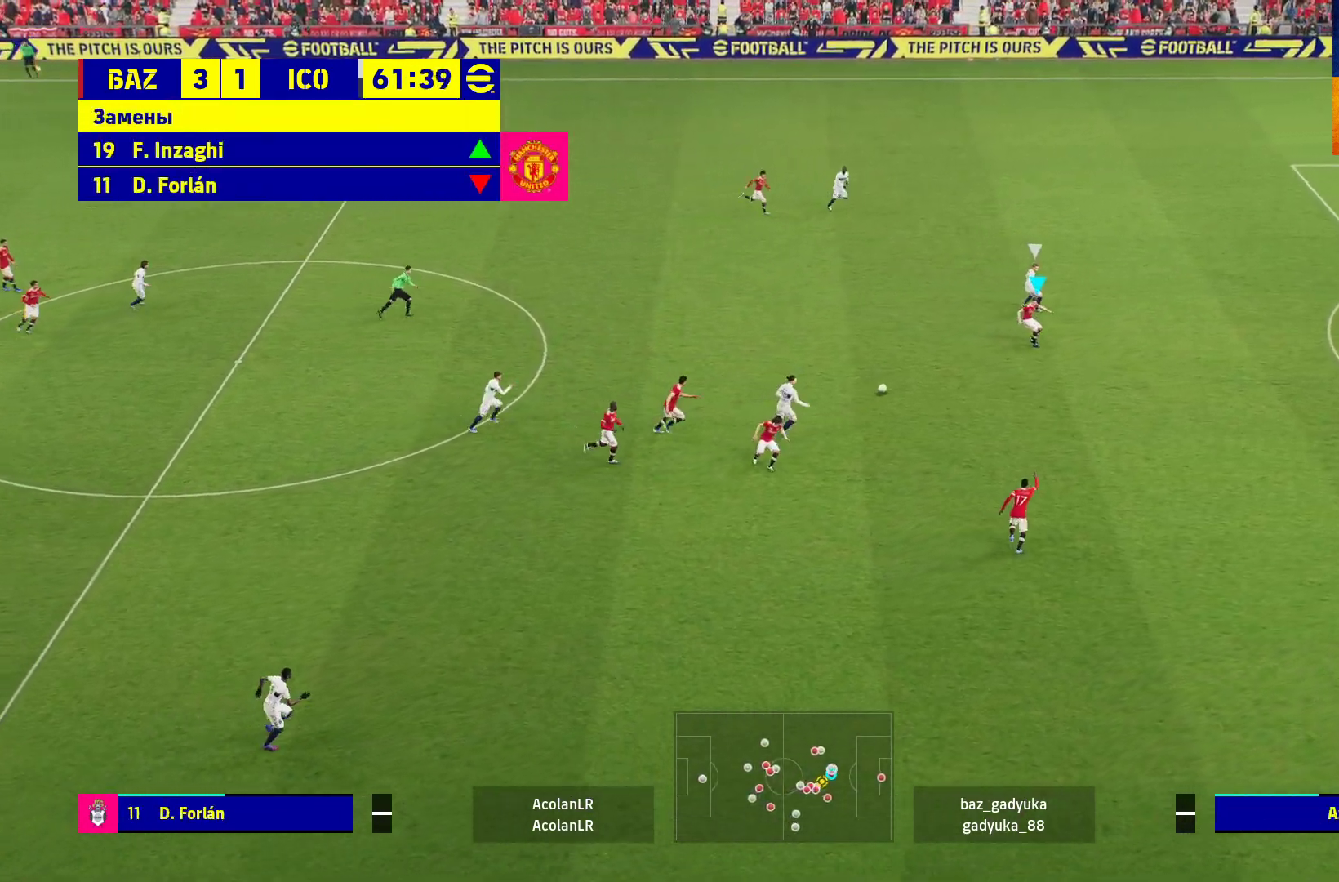
{"buttons": ["R1"], "left_stick": "left", "right_stick": "center", "events": [[150, "L3", "up"], [217, "A", "up"], [300, "A", "down"], [400, "left_stick", "left"], [450, "A", "up"]]}
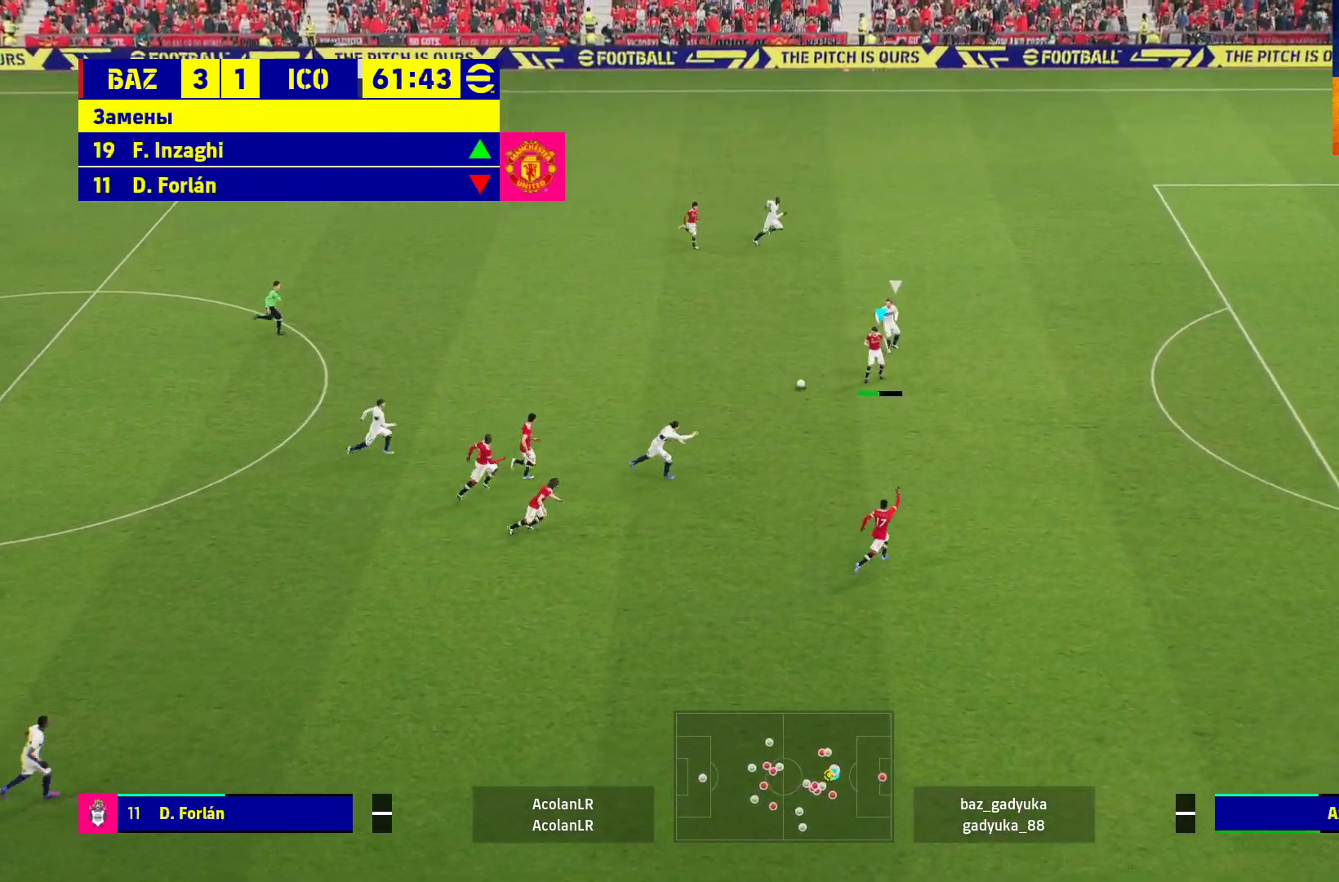
{"buttons": ["R1"], "left_stick": "left", "right_stick": "center", "events": []}
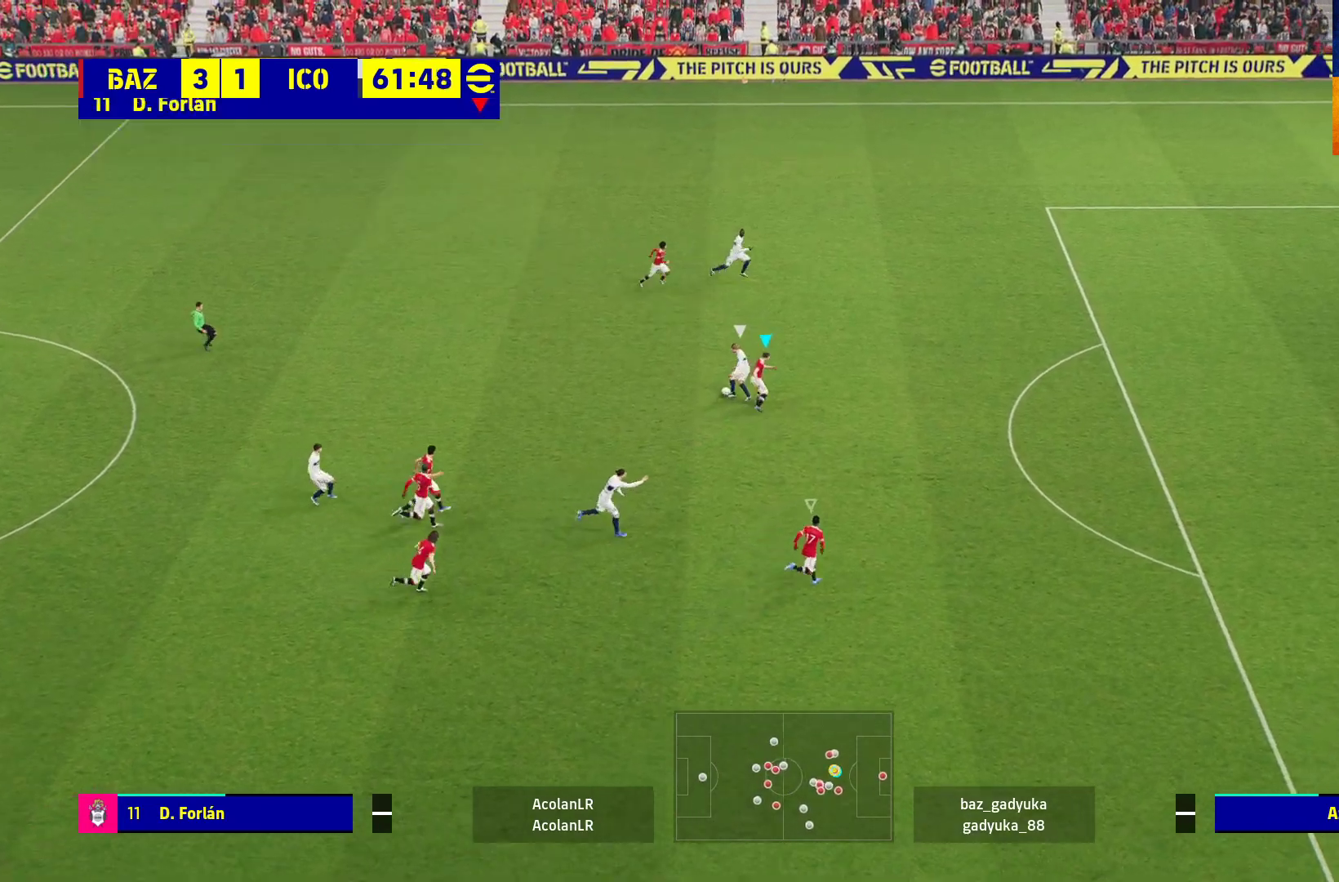
{"buttons": ["A", "R1"], "left_stick": "left", "right_stick": "center", "events": [[50, "A", "down"]]}
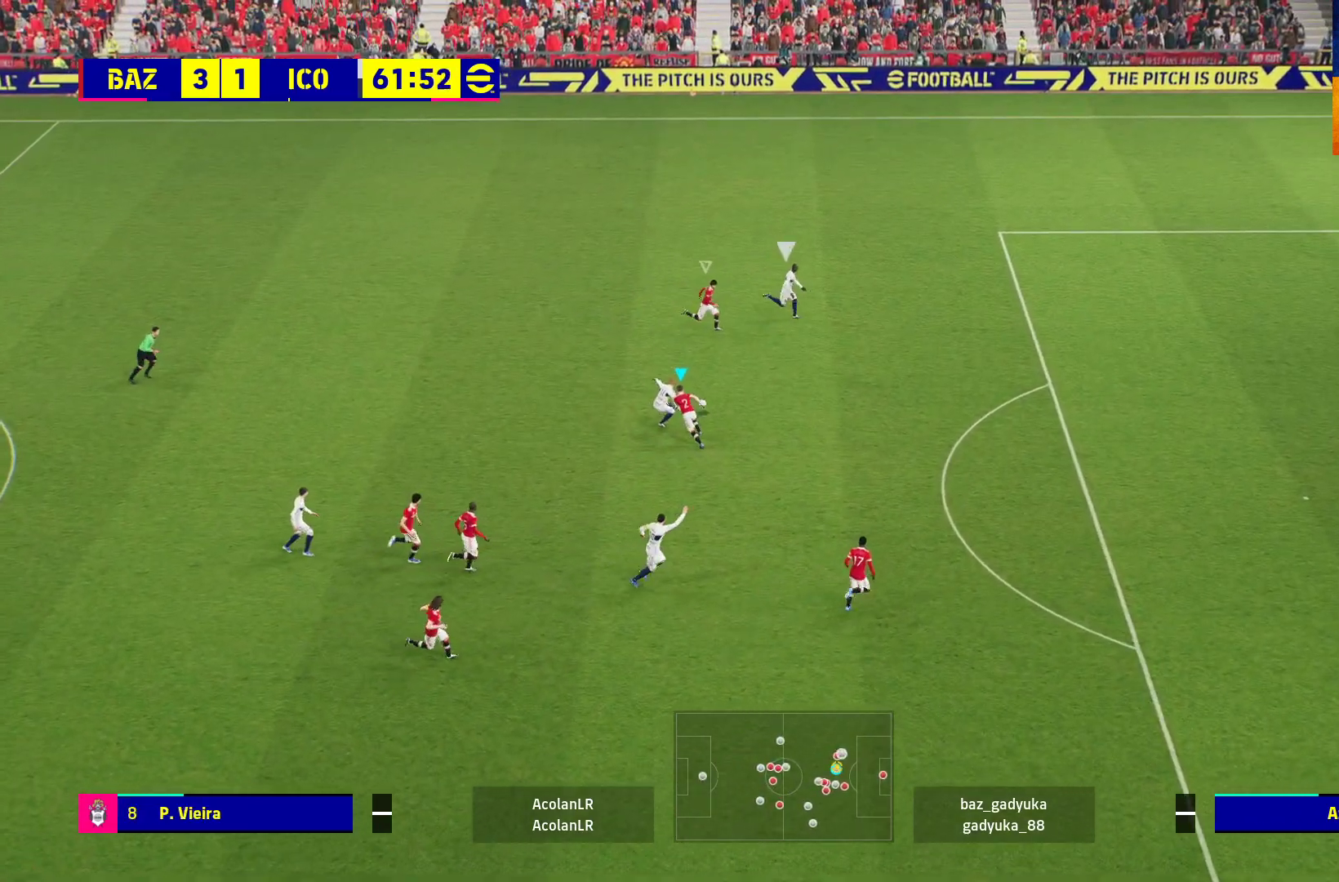
{"buttons": ["R1"], "left_stick": "down-right", "right_stick": "center", "events": [[67, "left_stick", "center"], [283, "left_stick", "down-right"], [333, "A", "up"]]}